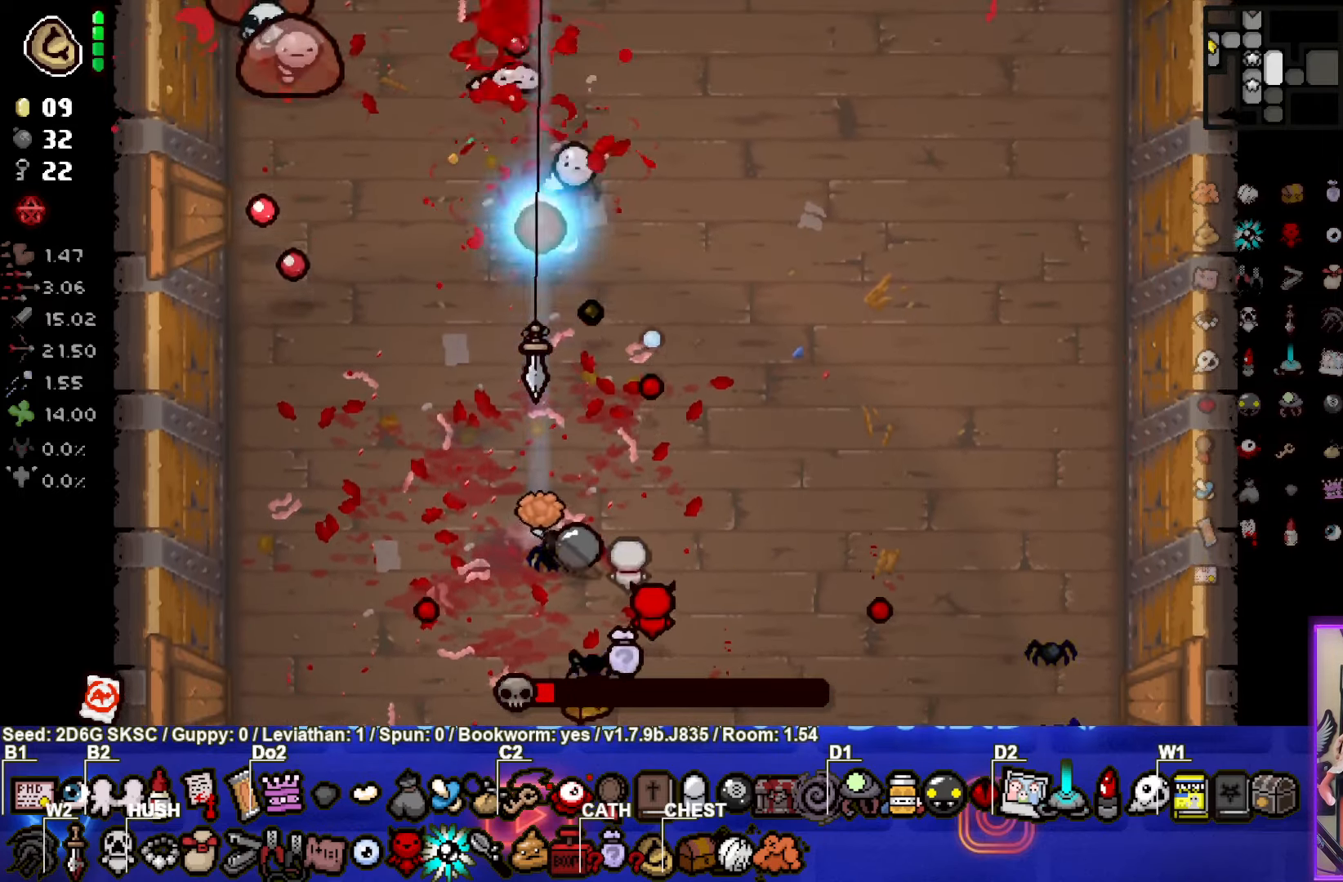
Gameplay with a controller (PlayStation layout); each line is a JSON object with the inputs held at the frame after it. "events" lists button and stick changes between this image and that frame as [ms after this image, input, new state], when the widget could be followed in between.
{"buttons": ["TRIANGLE"], "left_stick": "up-right", "right_stick": "center", "events": [[234, "TRIANGLE", "up"], [384, "TRIANGLE", "down"]]}
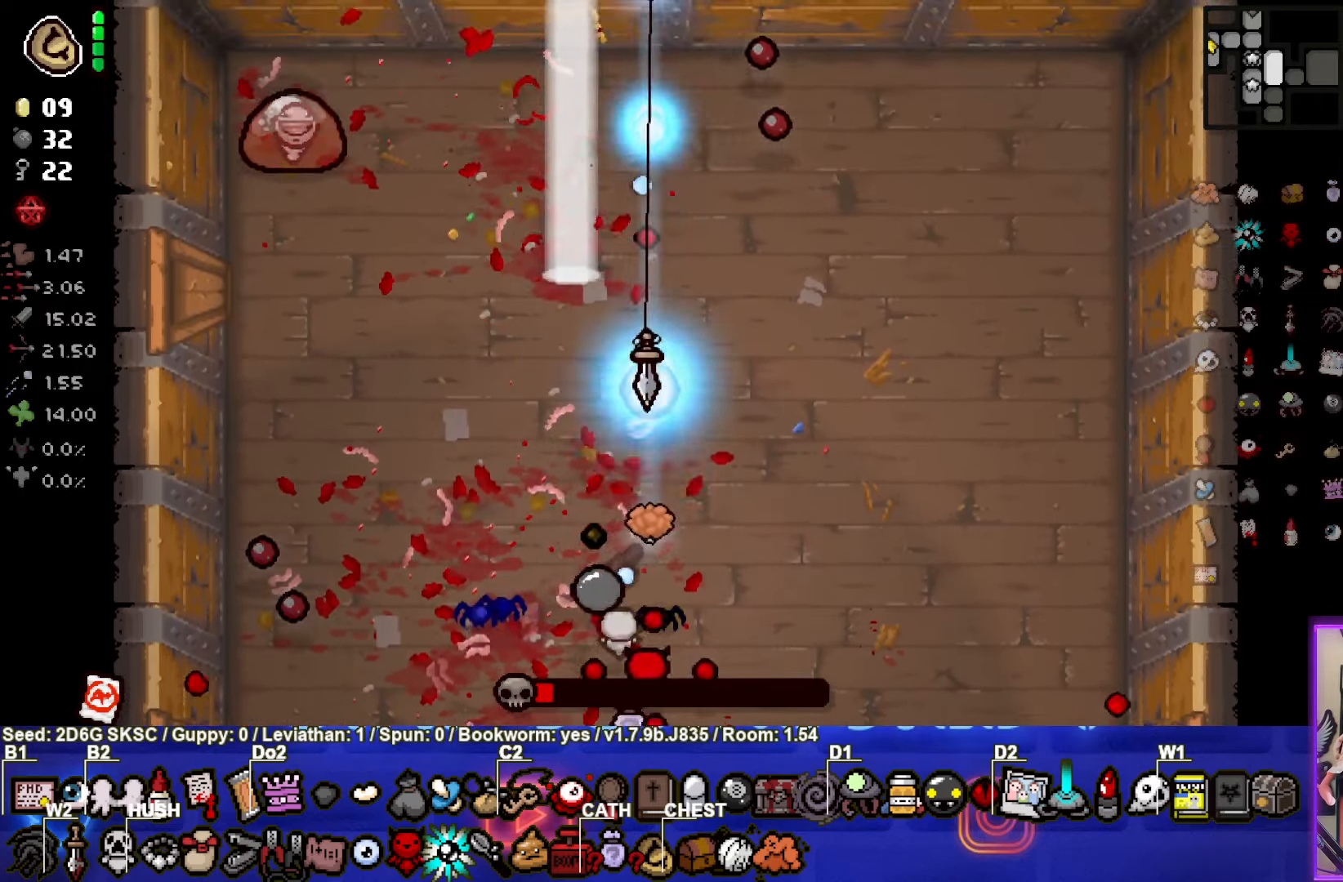
{"buttons": ["SQUARE"], "left_stick": "up", "right_stick": "center", "events": [[50, "TRIANGLE", "up"], [150, "SQUARE", "down"], [333, "left_stick", "up"]]}
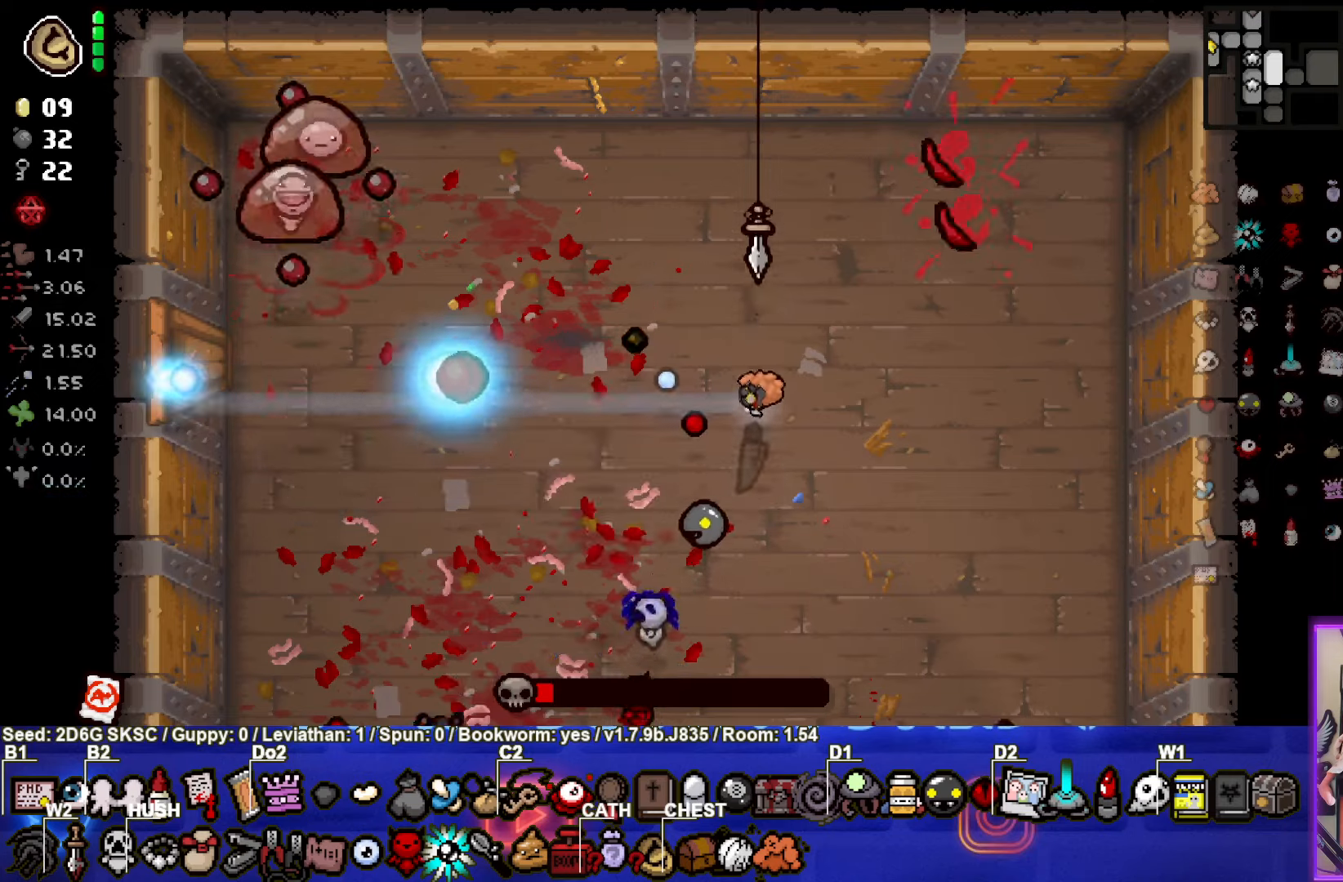
{"buttons": ["SQUARE"], "left_stick": "down", "right_stick": "center", "events": [[83, "left_stick", "up-right"], [433, "left_stick", "down"]]}
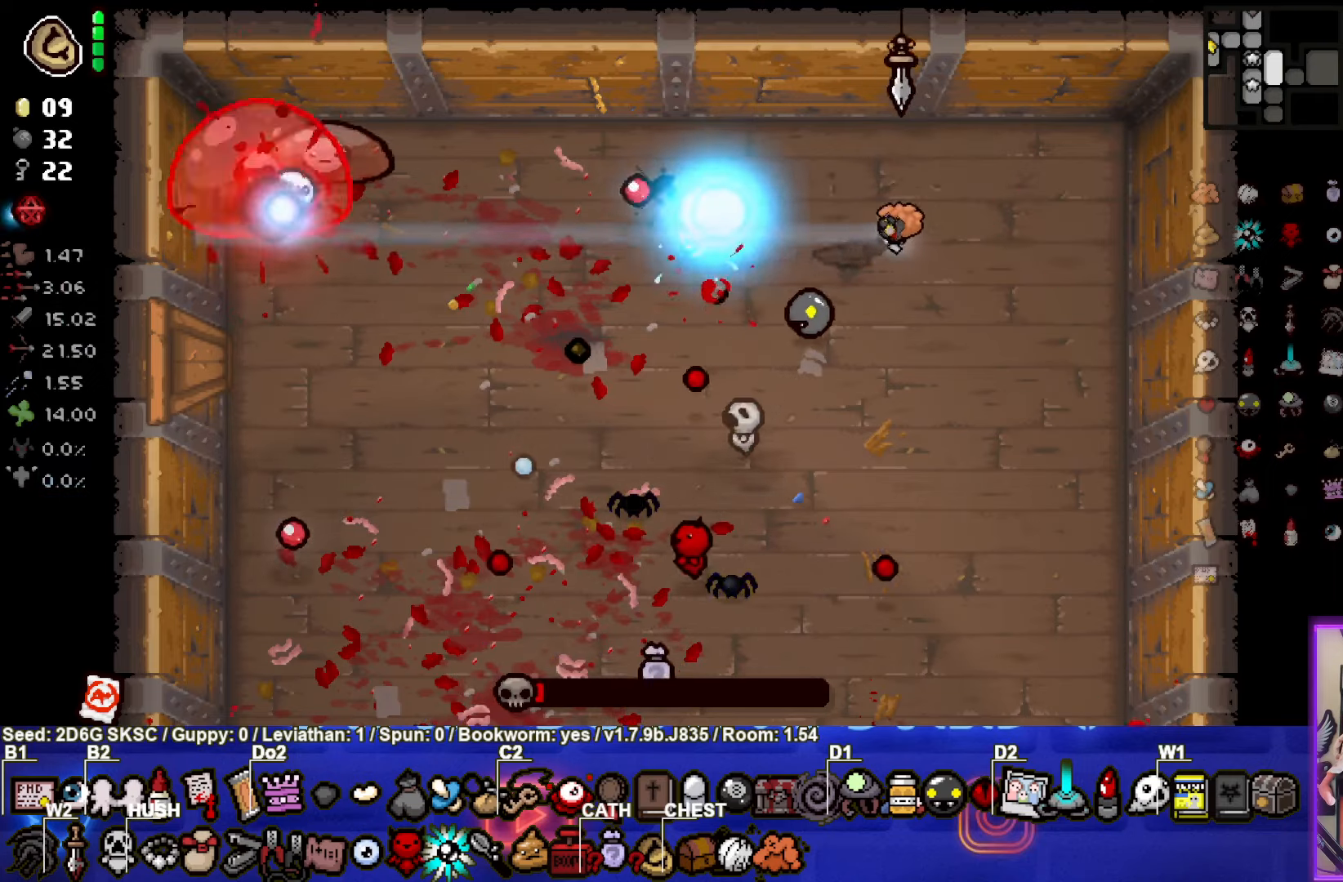
{"buttons": [], "left_stick": "up-left", "right_stick": "center", "events": [[33, "SQUARE", "up"], [116, "SQUARE", "down"], [133, "left_stick", "down-left"], [300, "SQUARE", "up"], [416, "left_stick", "up-left"]]}
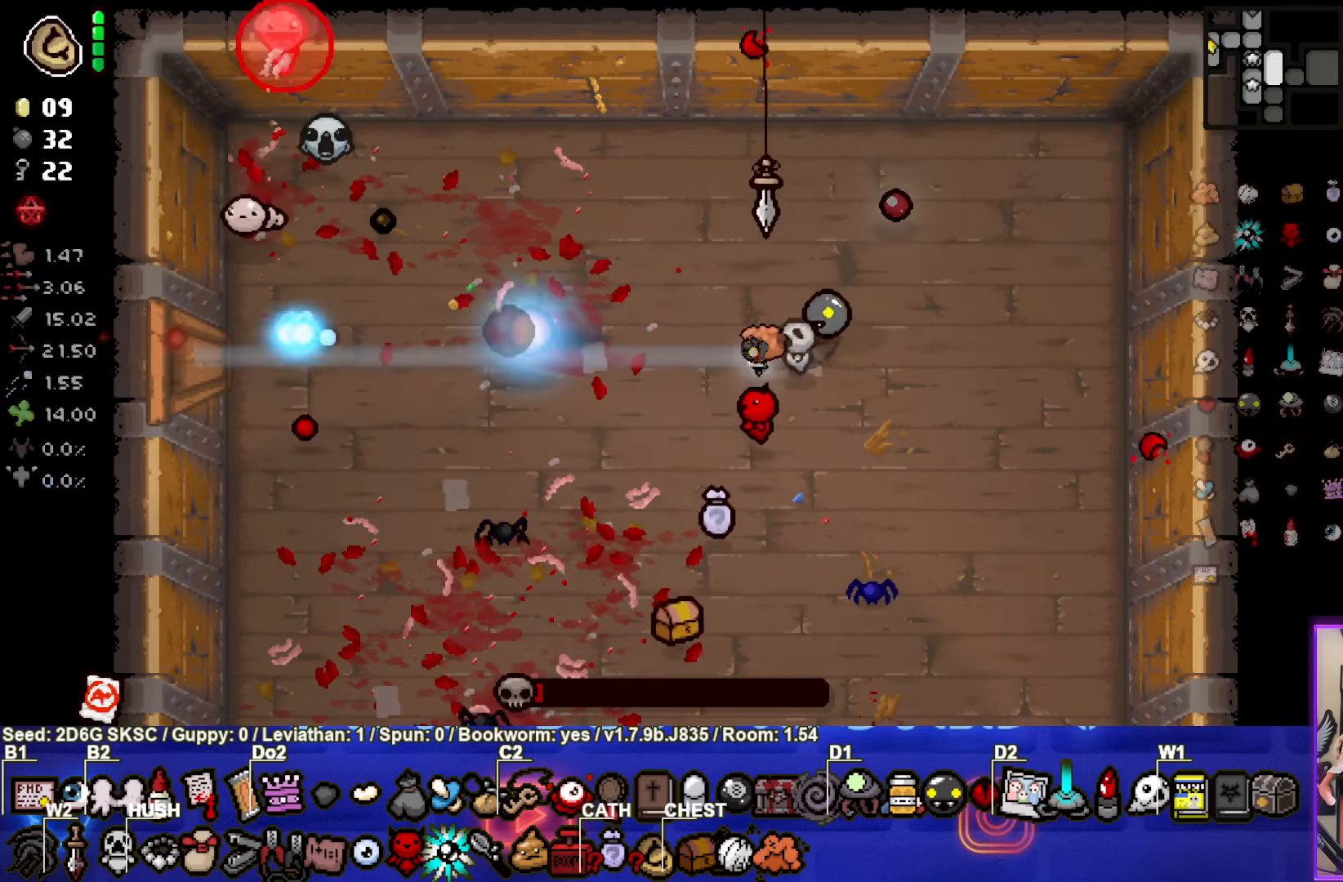
{"buttons": ["SQUARE"], "left_stick": "center", "right_stick": "center", "events": [[66, "SQUARE", "down"], [233, "left_stick", "up"], [483, "left_stick", "center"]]}
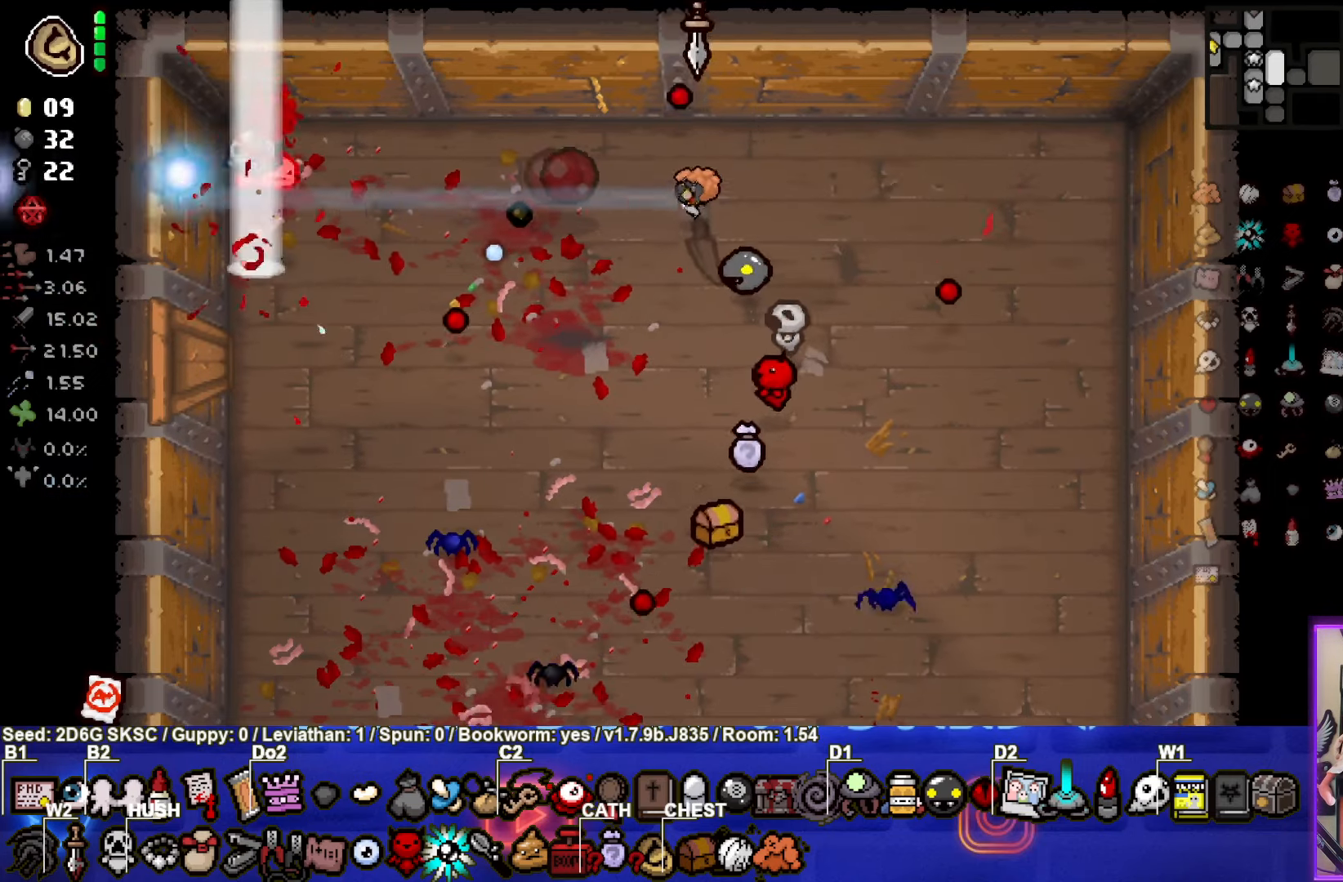
{"buttons": ["SQUARE"], "left_stick": "down-right", "right_stick": "center", "events": [[100, "left_stick", "up"], [166, "left_stick", "center"], [216, "left_stick", "down-right"]]}
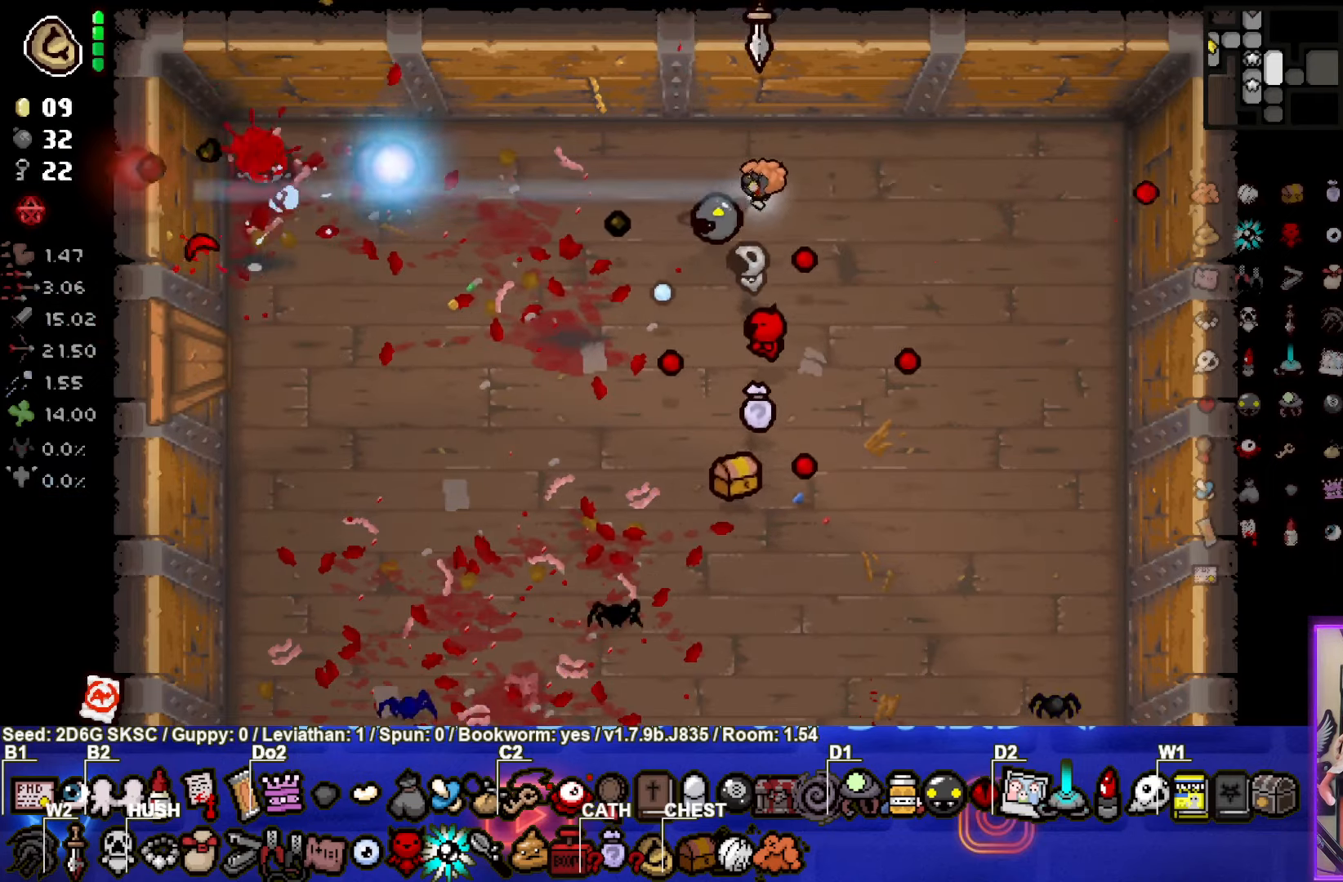
{"buttons": [], "left_stick": "down-left", "right_stick": "center", "events": [[33, "SQUARE", "up"], [483, "left_stick", "down-left"]]}
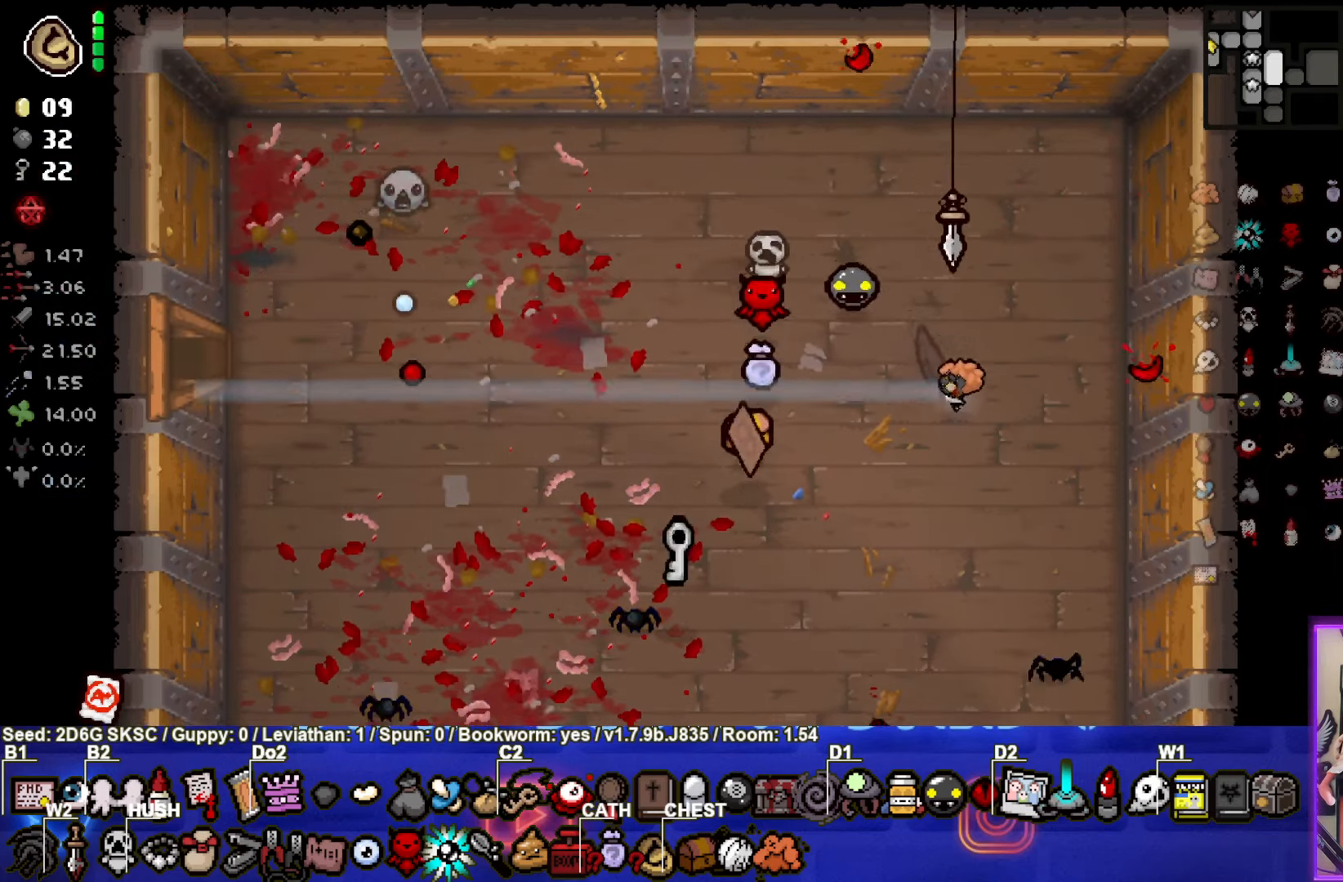
{"buttons": [], "left_stick": "up-left", "right_stick": "center", "events": [[250, "left_stick", "center"], [416, "left_stick", "up-left"]]}
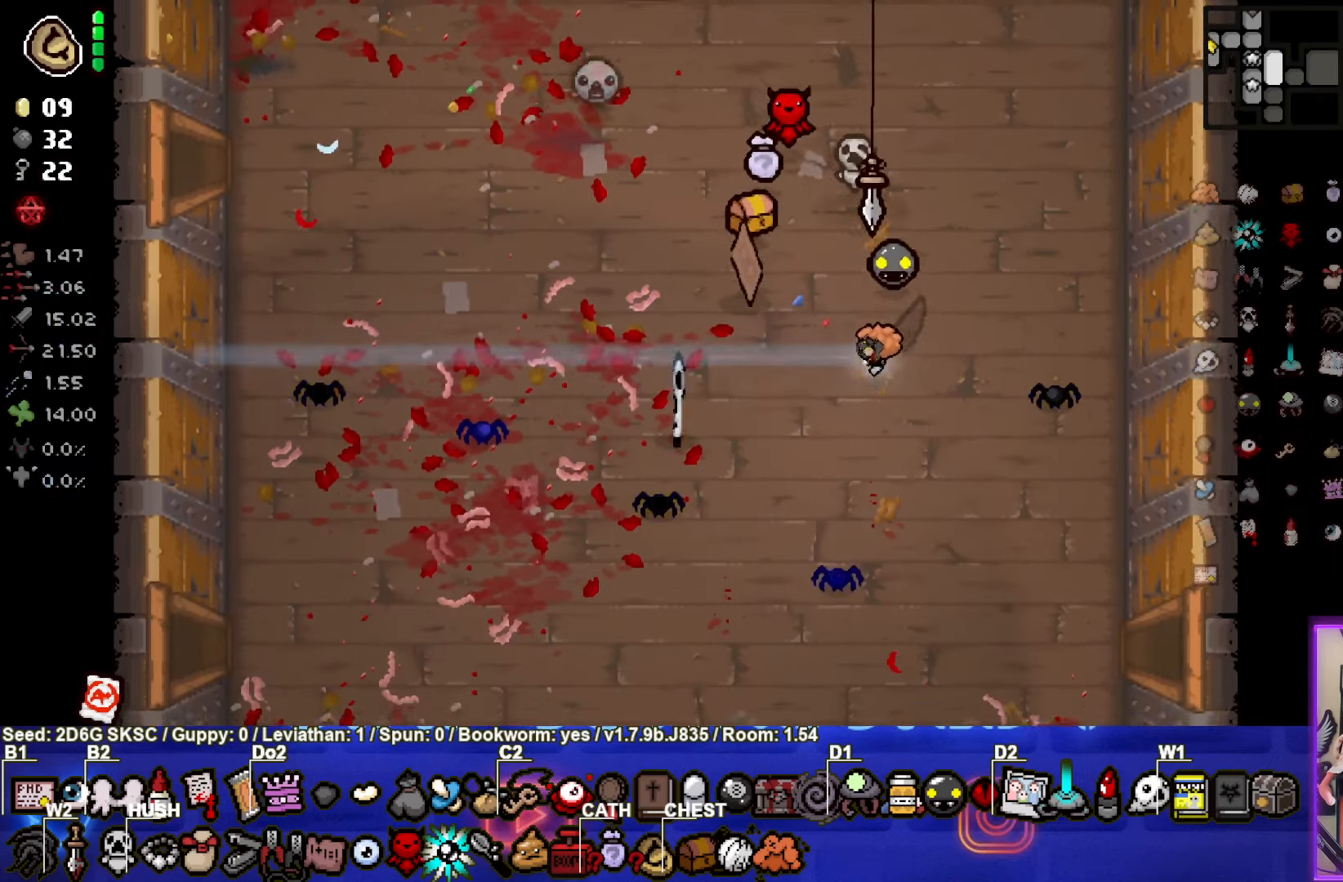
{"buttons": [], "left_stick": "down-left", "right_stick": "center", "events": [[350, "left_stick", "down-left"]]}
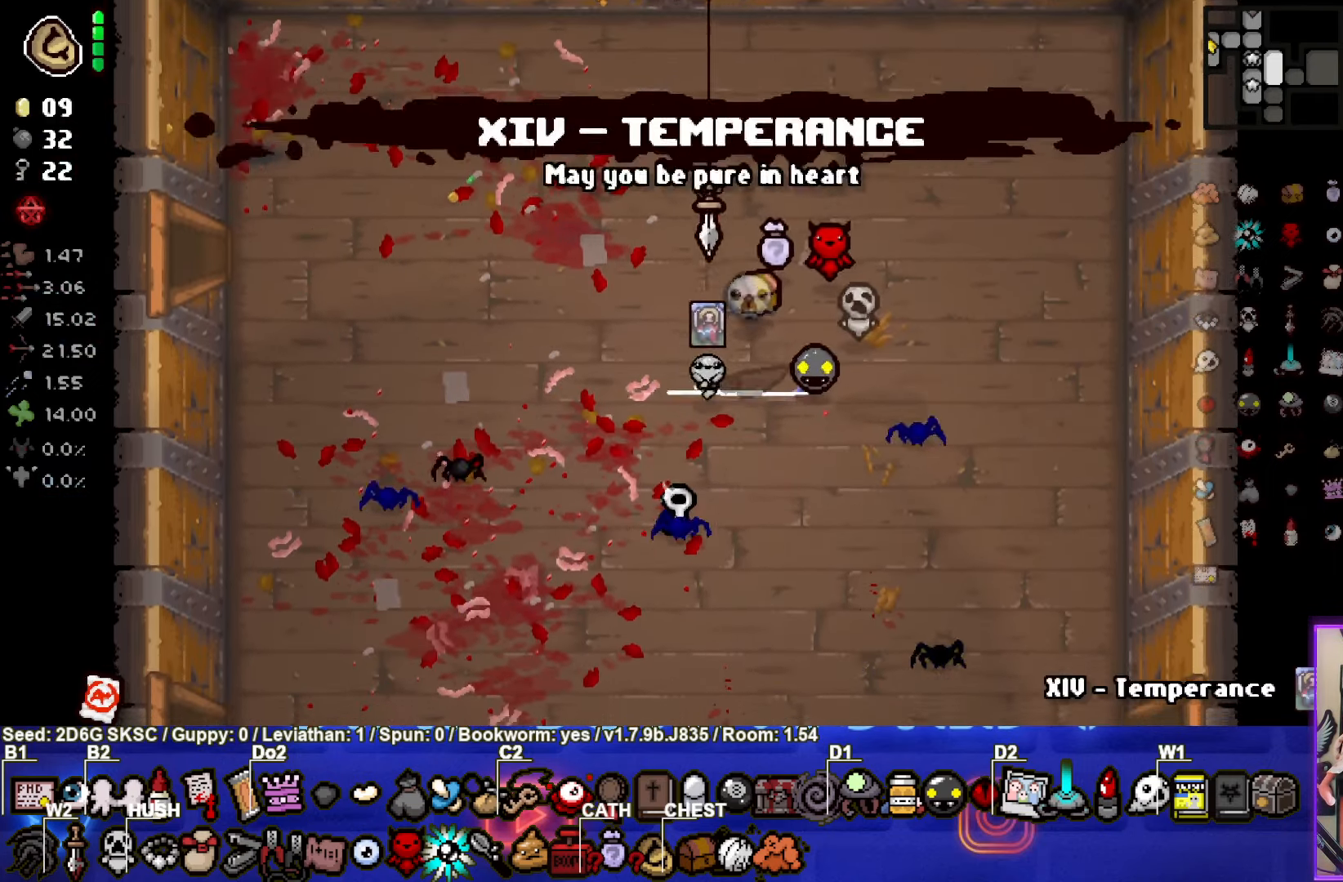
{"buttons": [], "left_stick": "center", "right_stick": "center", "events": [[500, "left_stick", "center"]]}
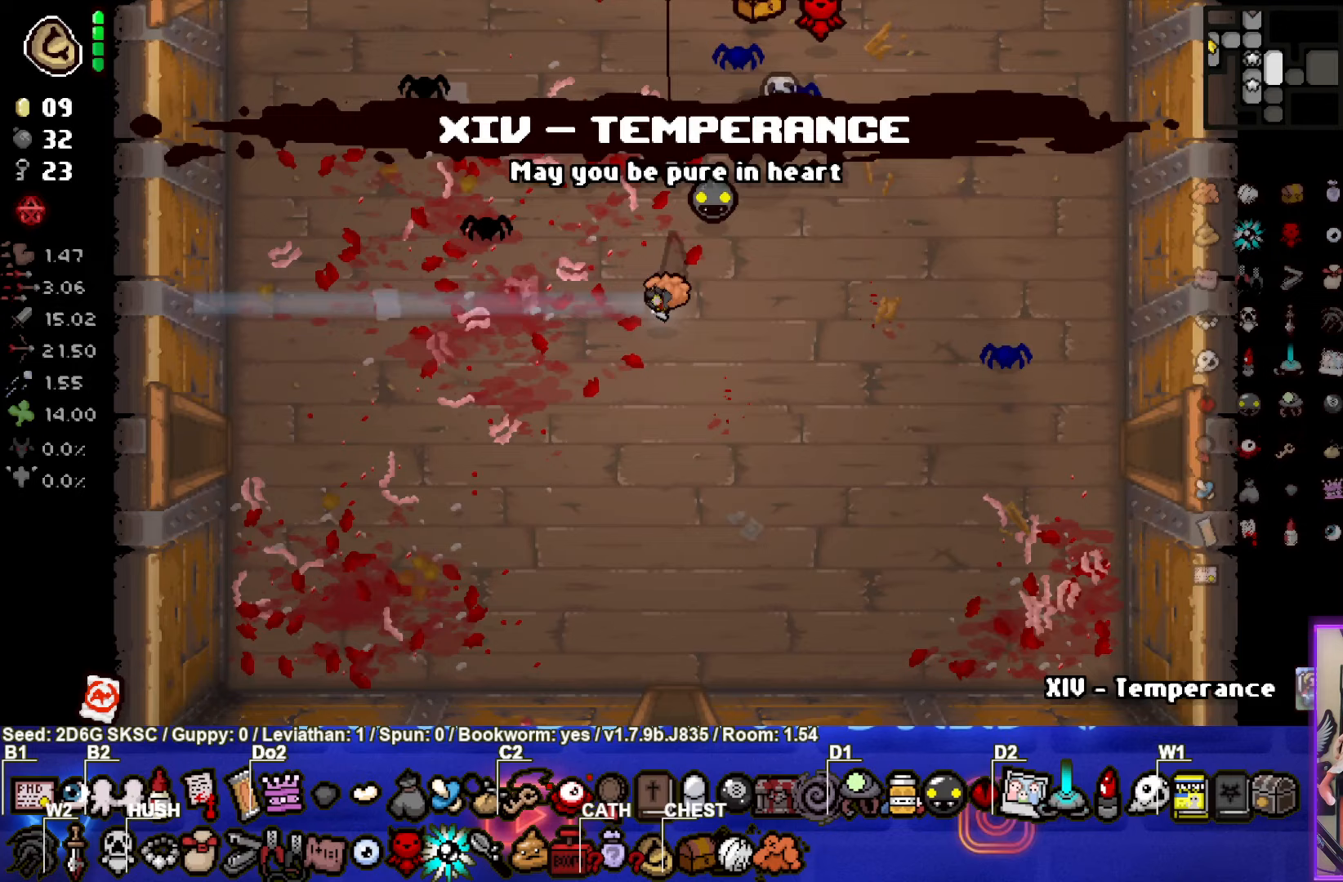
{"buttons": [], "left_stick": "down", "right_stick": "center", "events": [[17, "left_stick", "down"]]}
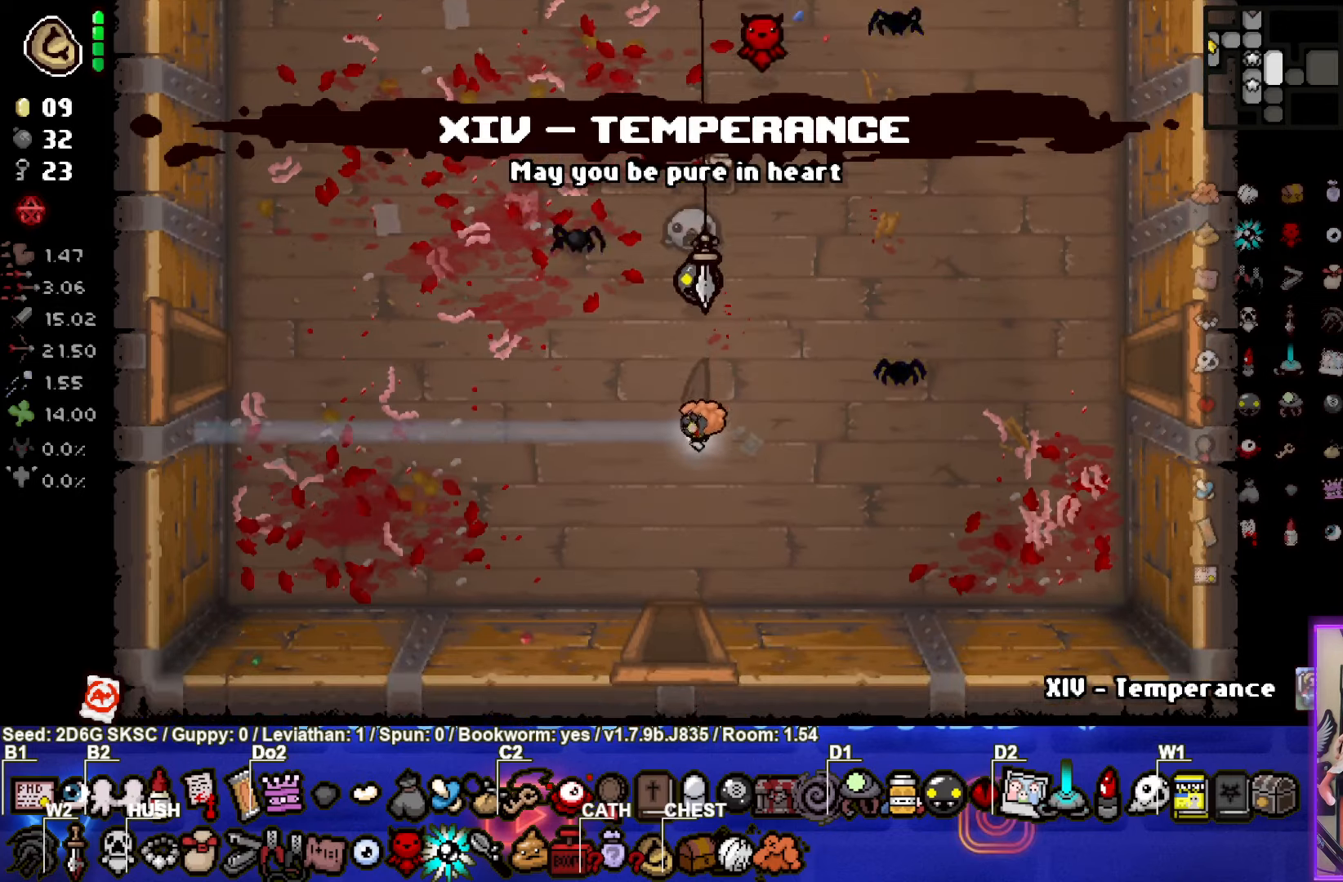
{"buttons": [], "left_stick": "center", "right_stick": "center", "events": [[417, "left_stick", "center"]]}
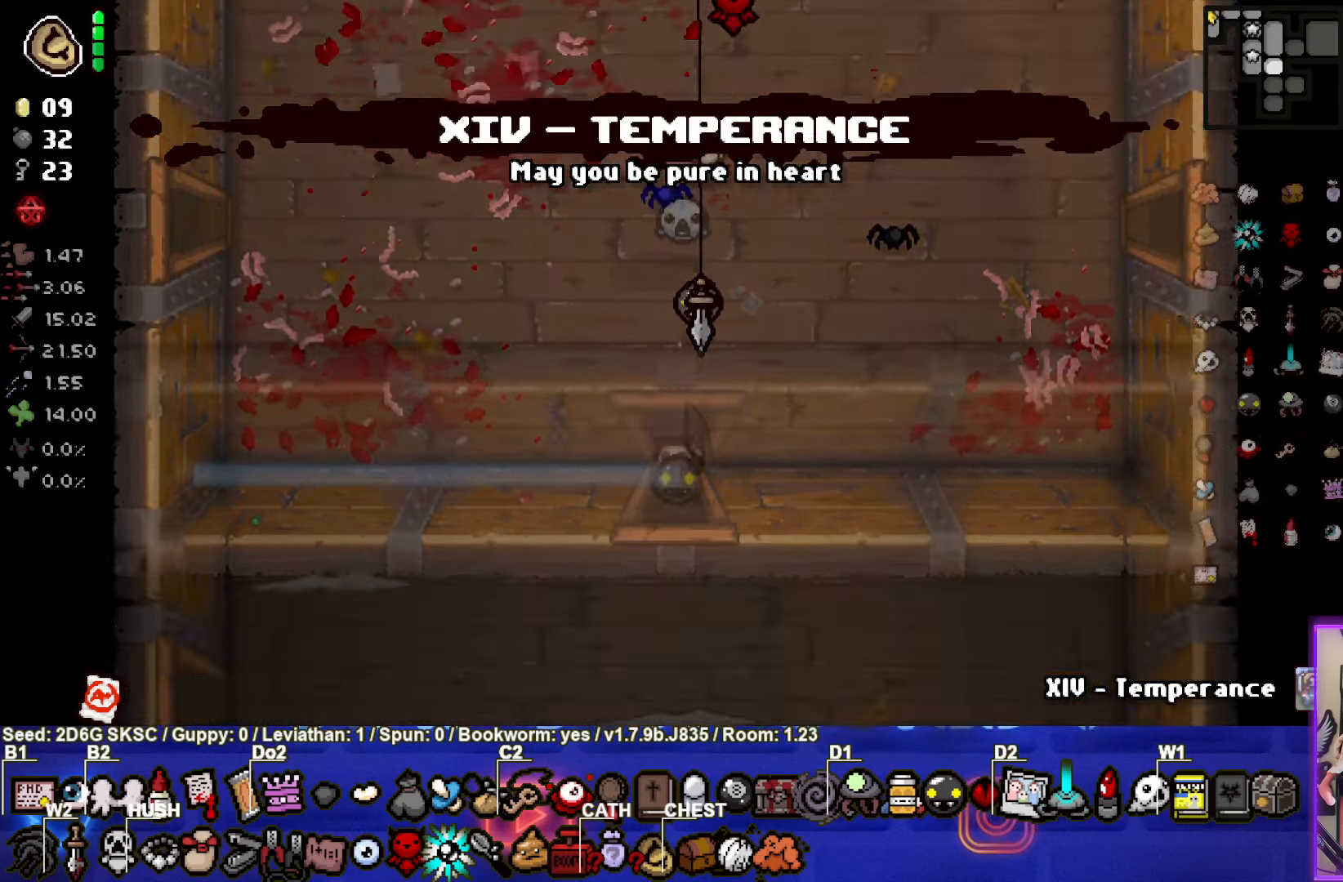
{"buttons": [], "left_stick": "center", "right_stick": "center", "events": []}
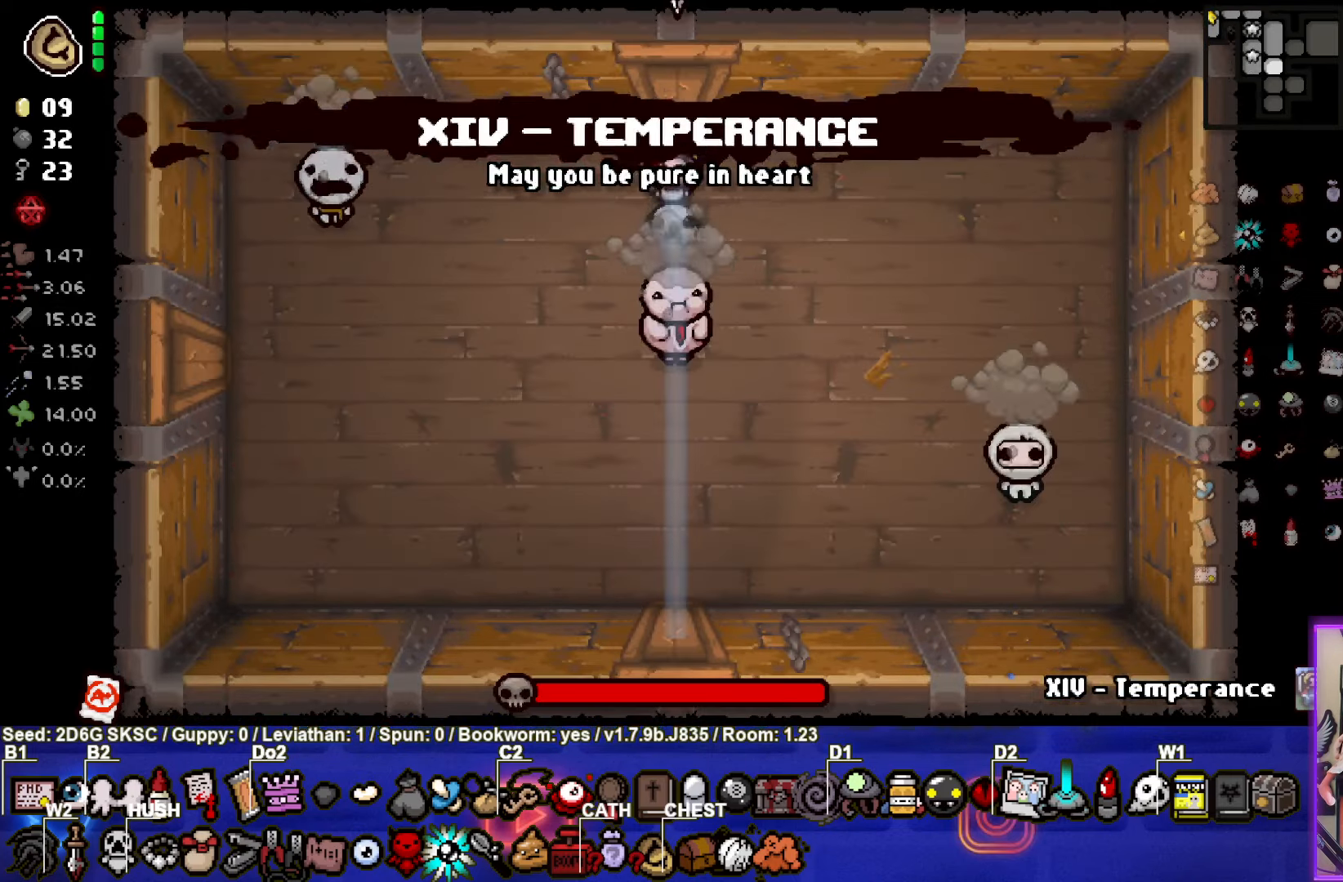
{"buttons": ["CROSS"], "left_stick": "down-left", "right_stick": "center", "events": [[17, "CROSS", "down"], [33, "left_stick", "down"], [117, "left_stick", "center"], [450, "left_stick", "down-left"]]}
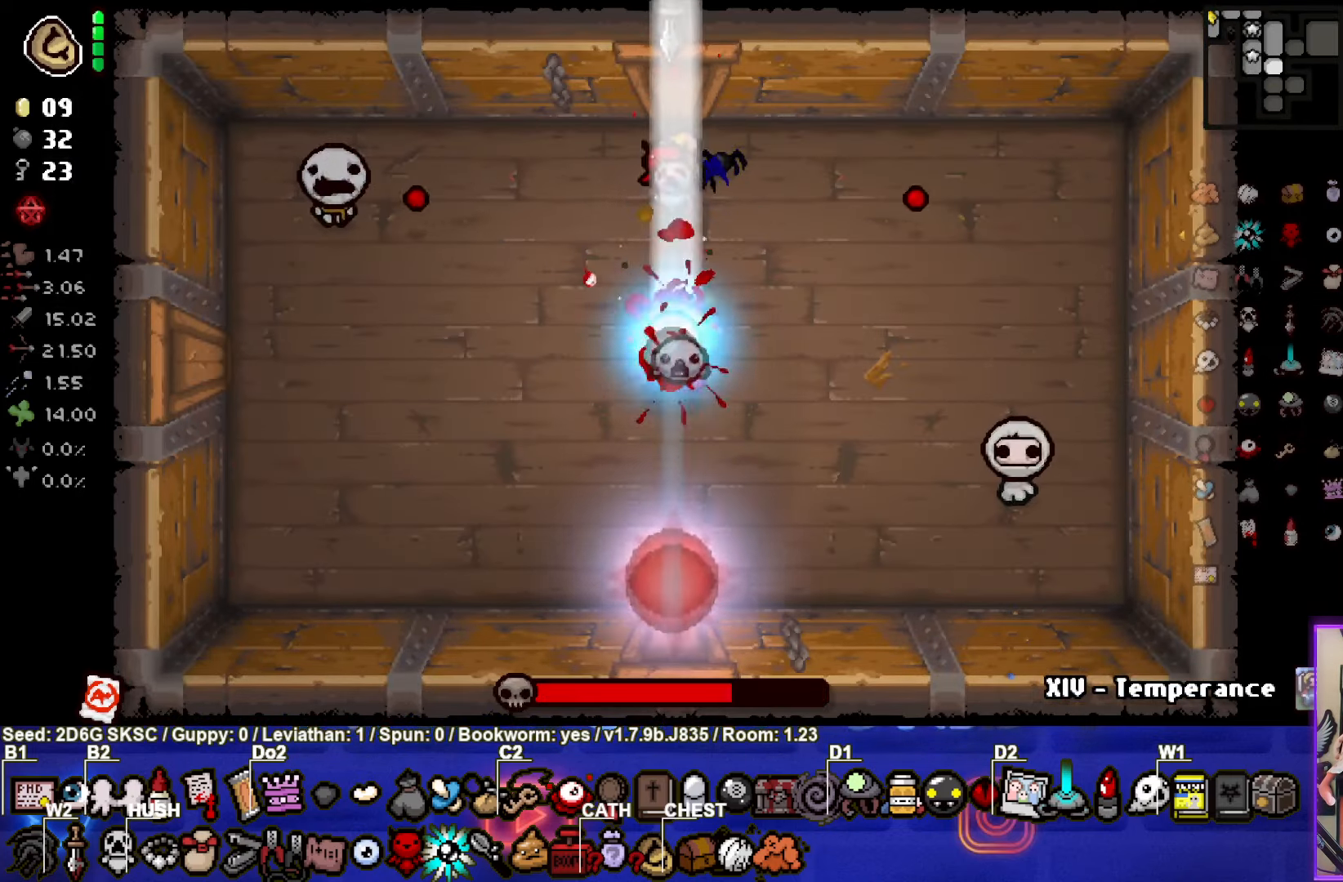
{"buttons": ["SQUARE"], "left_stick": "up-right", "right_stick": "center", "events": [[50, "CROSS", "up"], [67, "SQUARE", "down"], [233, "left_stick", "center"], [383, "left_stick", "up-right"]]}
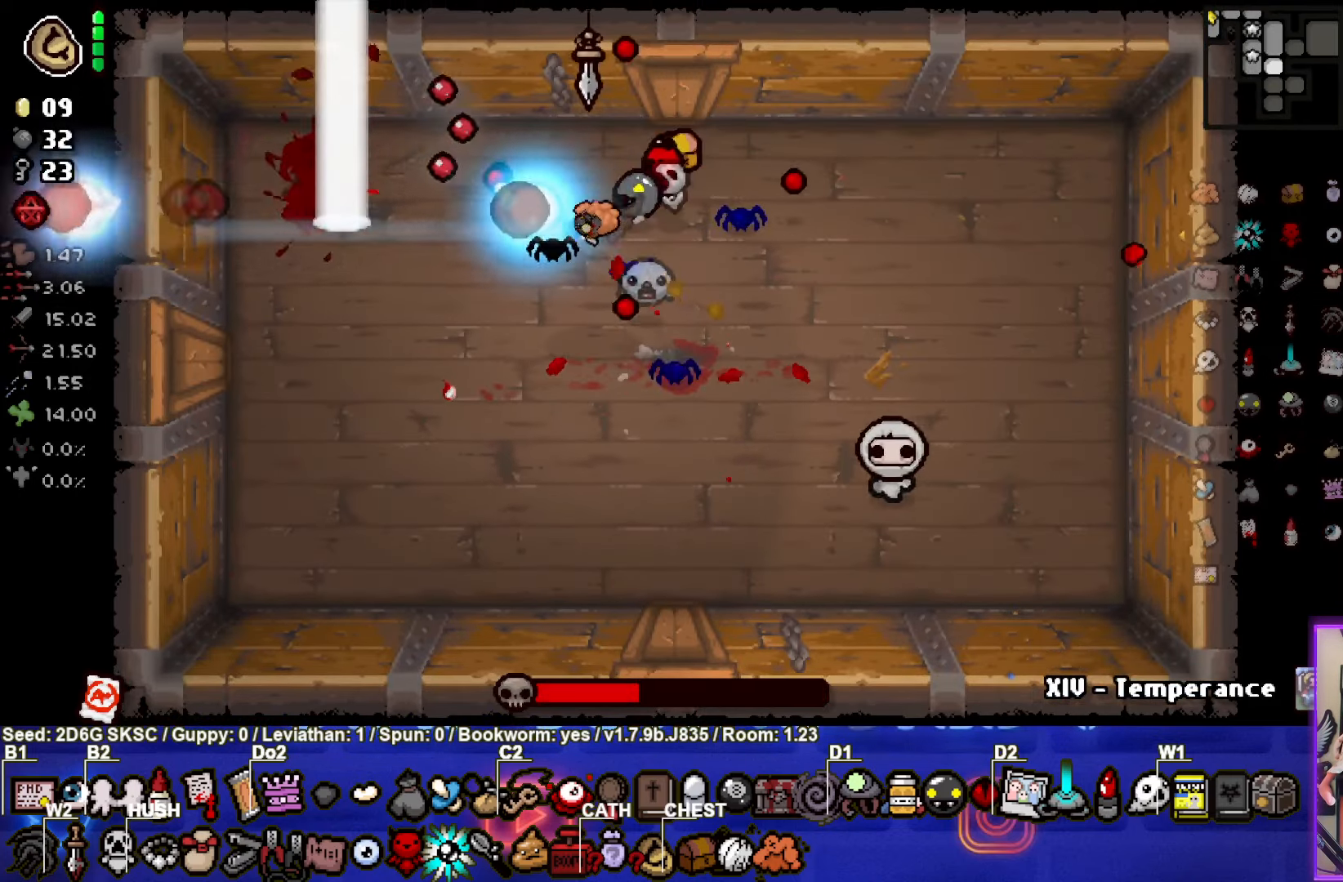
{"buttons": ["SQUARE"], "left_stick": "down-right", "right_stick": "center", "events": [[117, "left_stick", "right"], [200, "SQUARE", "up"], [300, "SQUARE", "down"], [433, "left_stick", "down-right"]]}
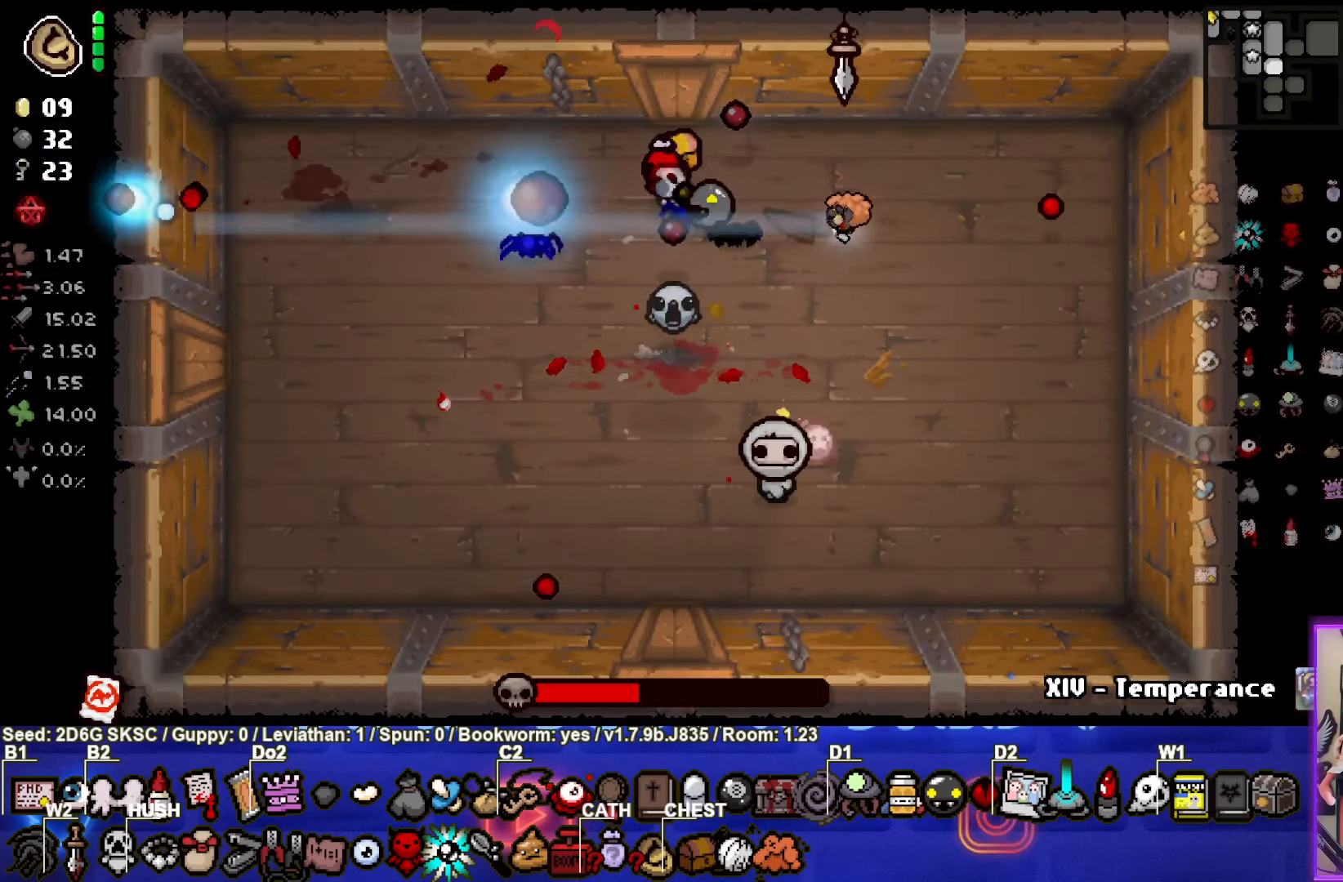
{"buttons": ["SQUARE"], "left_stick": "down-right", "right_stick": "center", "events": [[33, "SQUARE", "up"], [67, "left_stick", "right"], [150, "SQUARE", "down"], [317, "left_stick", "down-right"]]}
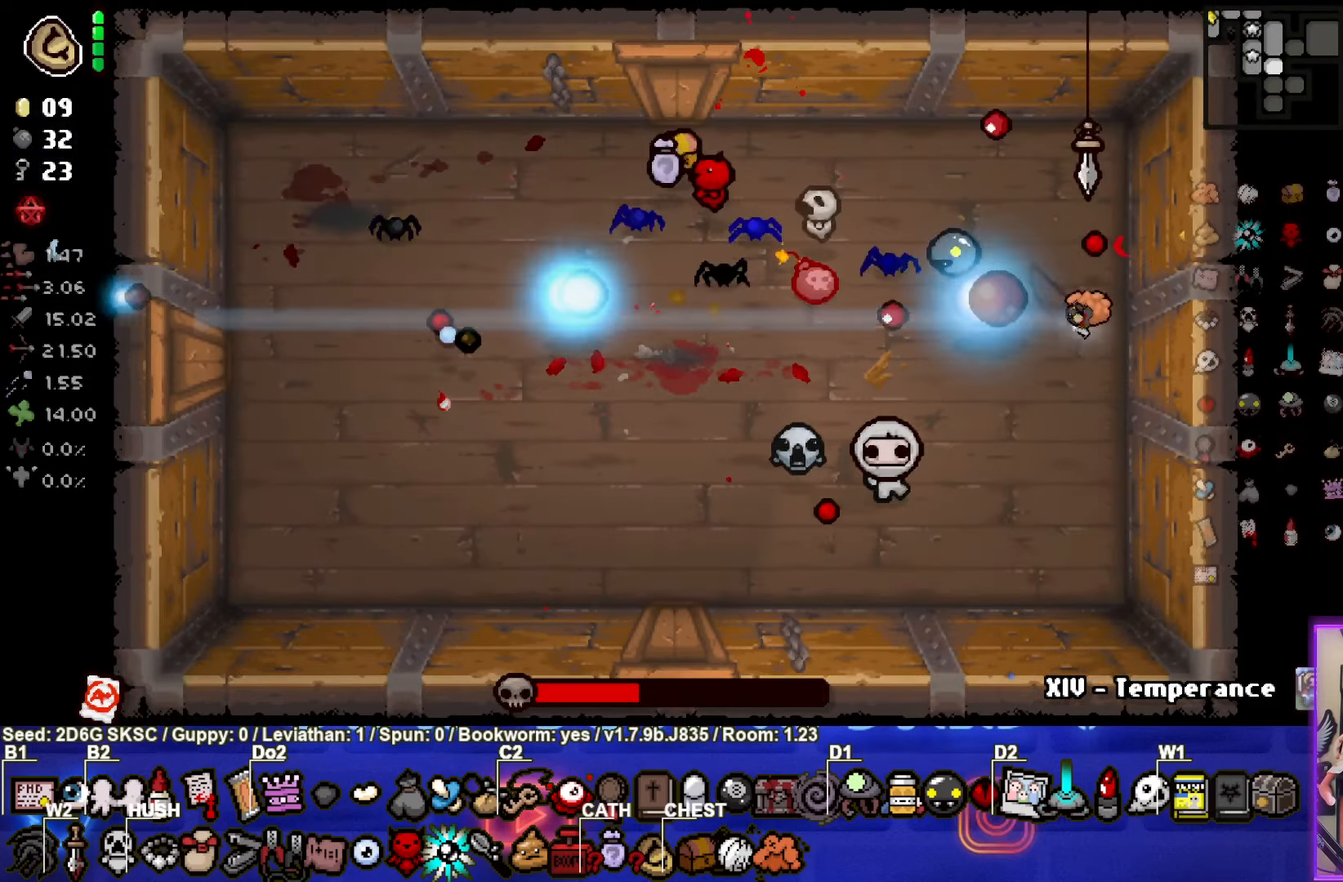
{"buttons": ["SQUARE"], "left_stick": "down", "right_stick": "center", "events": [[33, "left_stick", "right"], [283, "left_stick", "up-right"], [433, "left_stick", "down"]]}
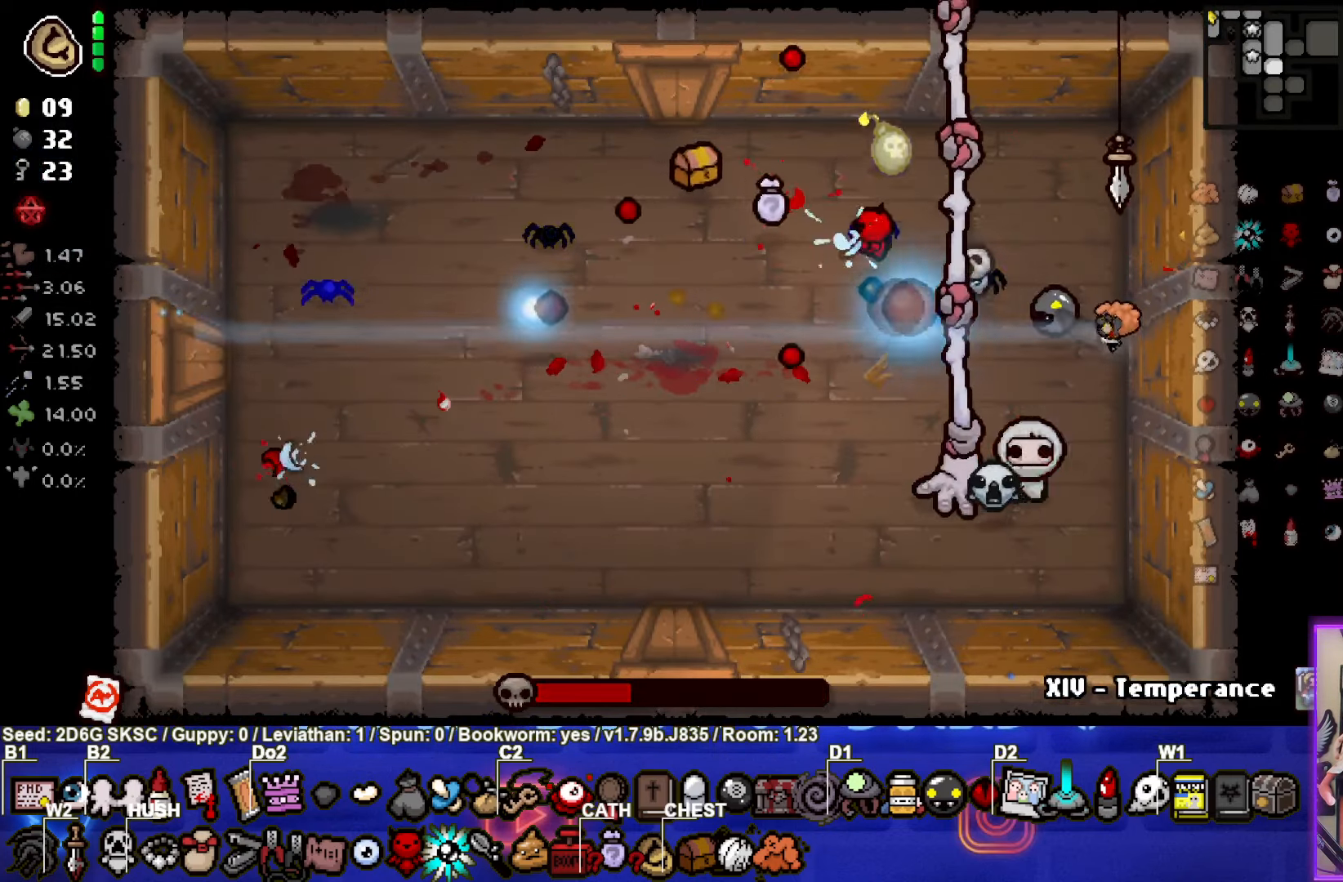
{"buttons": ["CROSS"], "left_stick": "up-left", "right_stick": "center", "events": [[33, "left_stick", "up"], [50, "SQUARE", "up"], [117, "CROSS", "down"], [417, "left_stick", "up-left"]]}
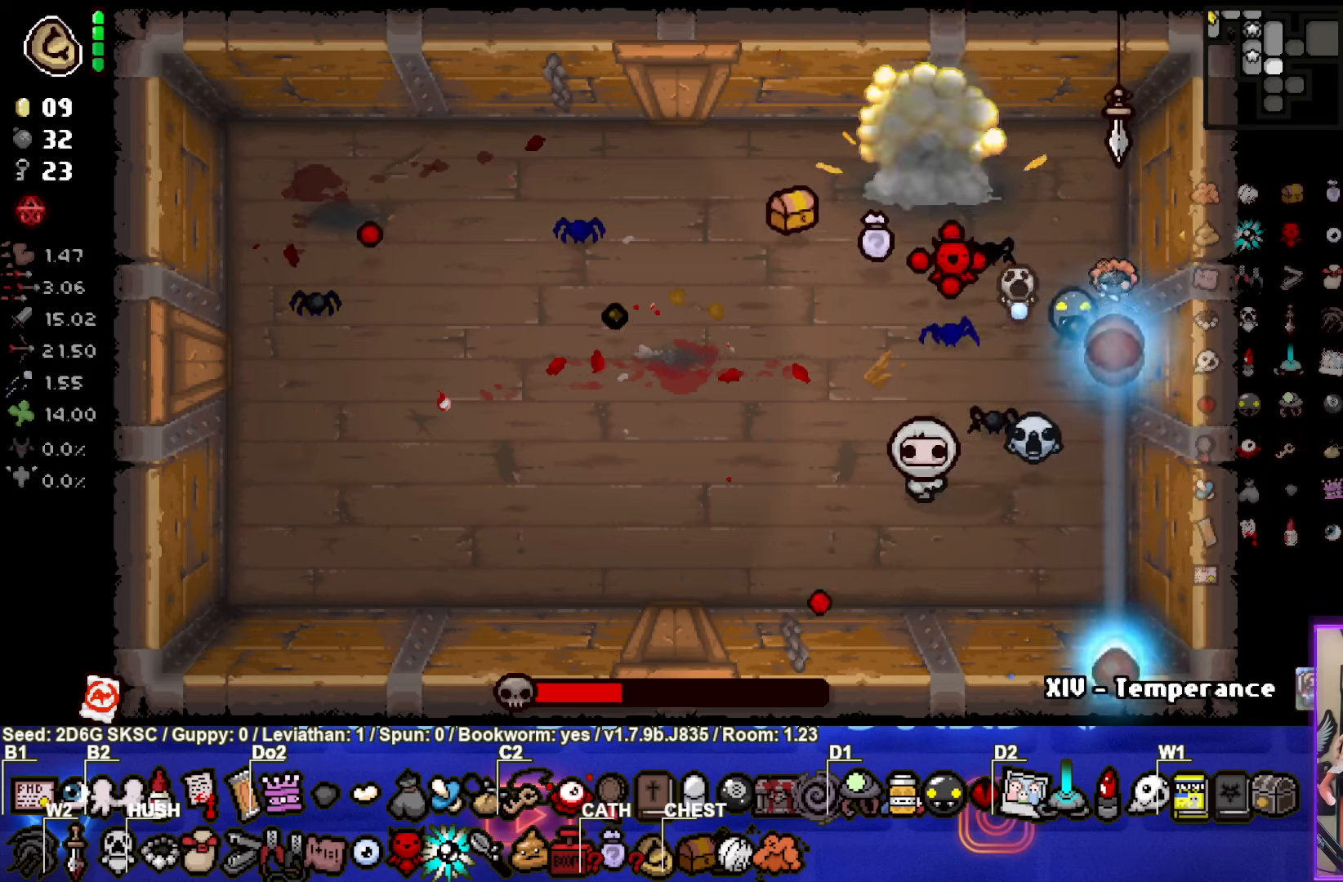
{"buttons": ["SQUARE"], "left_stick": "up-right", "right_stick": "center", "events": [[50, "left_stick", "down"], [100, "left_stick", "down-left"], [150, "CROSS", "up"], [234, "SQUARE", "down"], [450, "left_stick", "center"], [500, "left_stick", "up-right"]]}
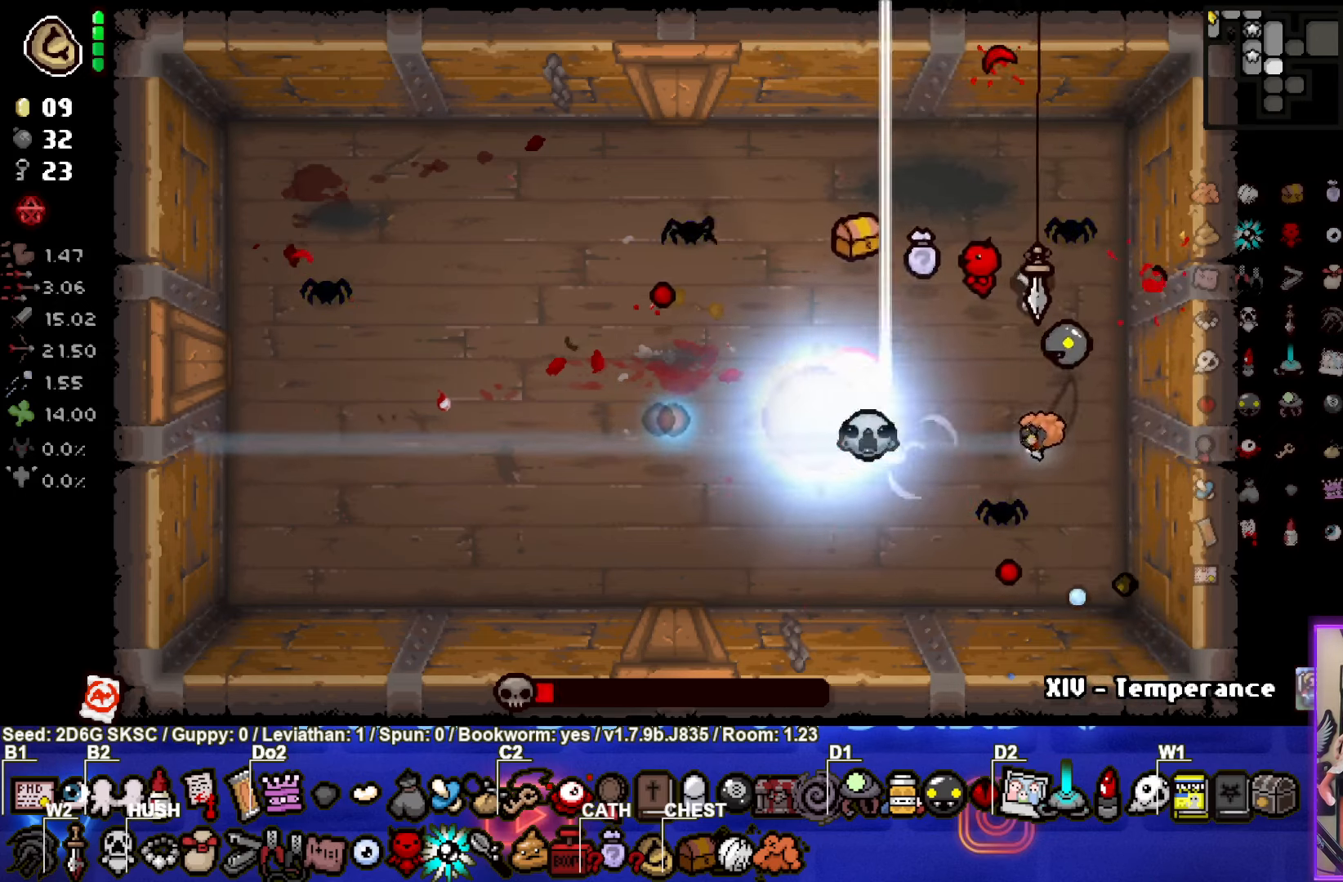
{"buttons": [], "left_stick": "center", "right_stick": "center", "events": [[250, "left_stick", "center"], [350, "SQUARE", "up"]]}
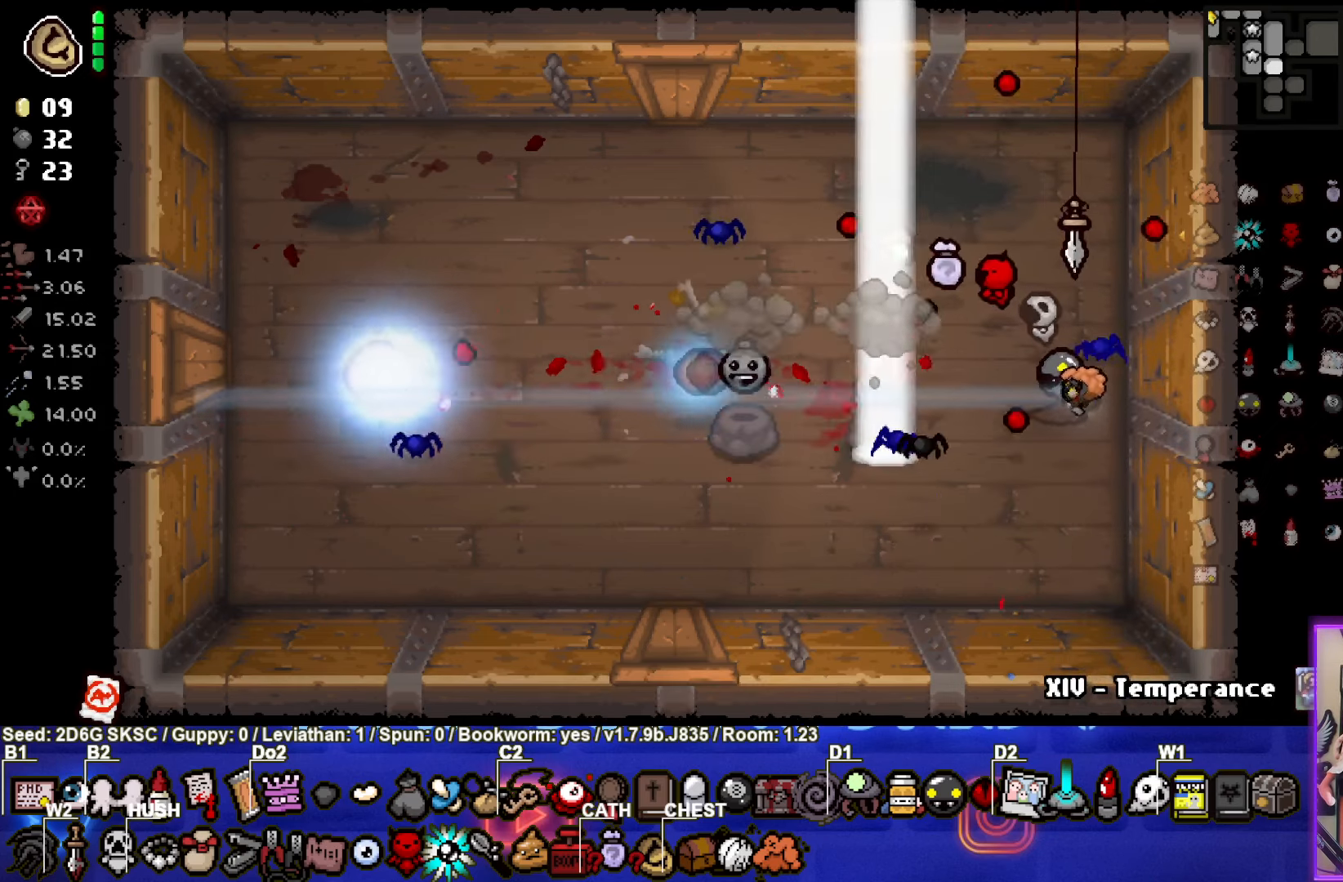
{"buttons": [], "left_stick": "center", "right_stick": "center", "events": [[200, "left_stick", "up-right"], [450, "left_stick", "center"]]}
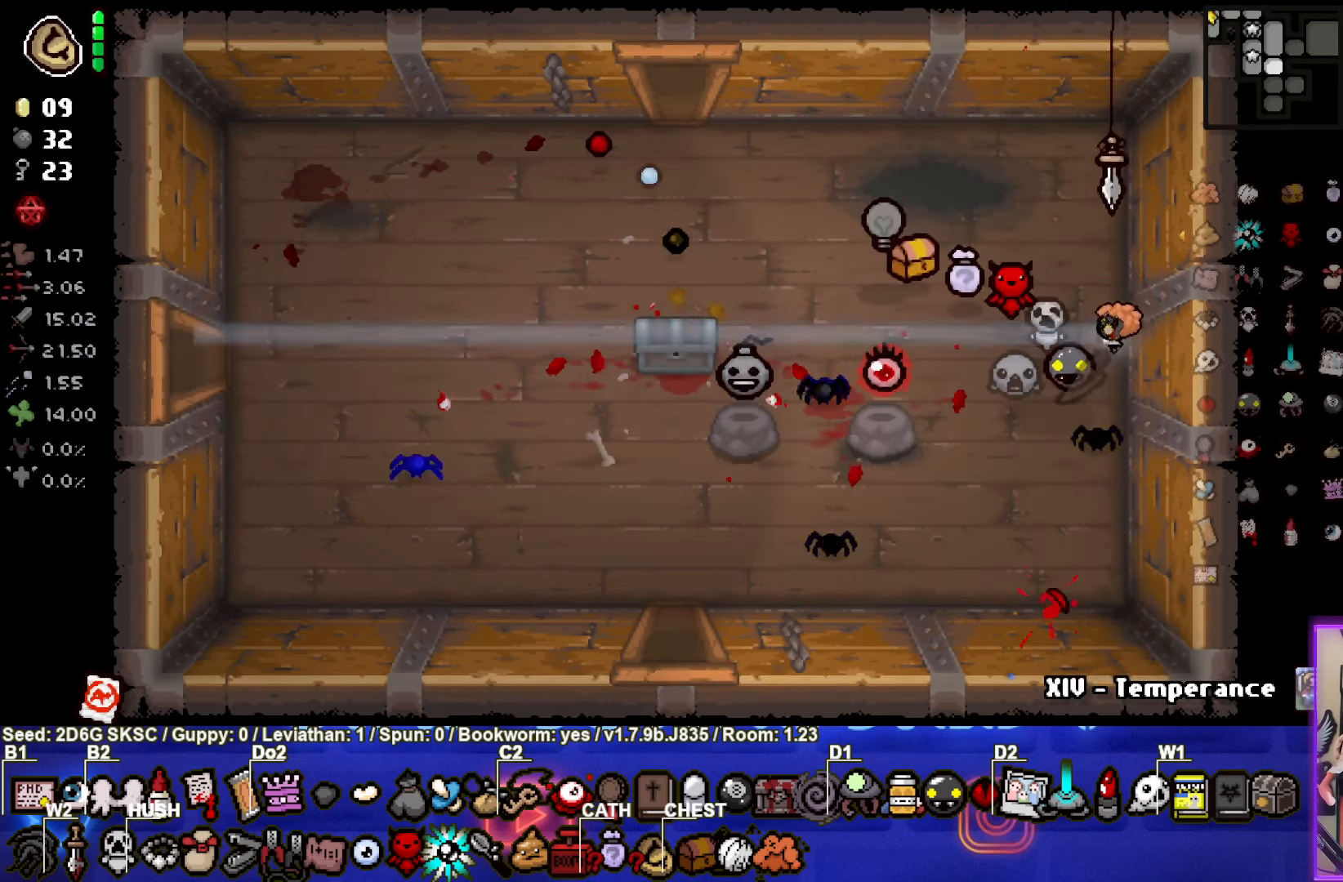
{"buttons": [], "left_stick": "center", "right_stick": "center", "events": []}
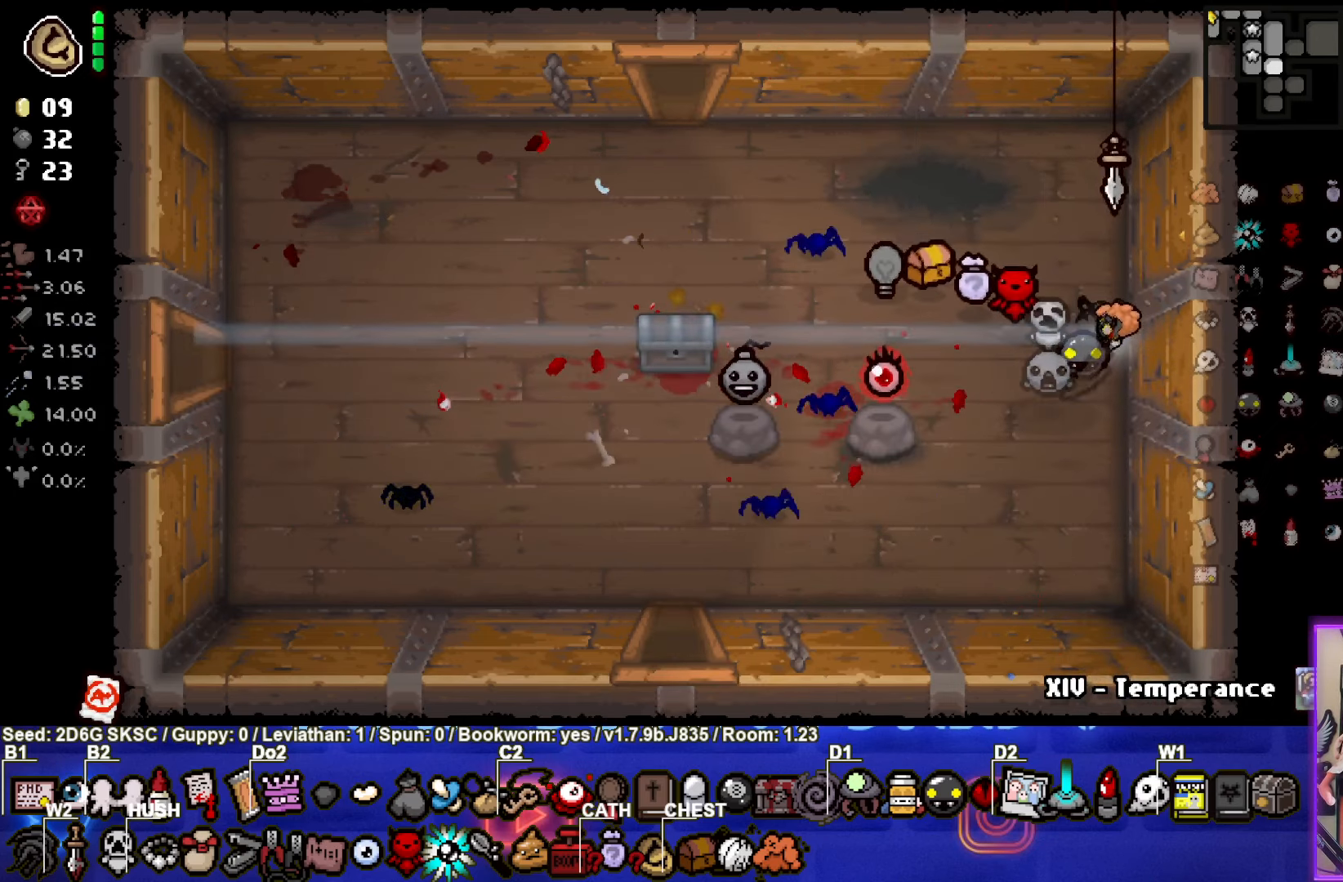
{"buttons": [], "left_stick": "down-right", "right_stick": "center", "events": [[34, "left_stick", "up-left"], [384, "left_stick", "down-right"]]}
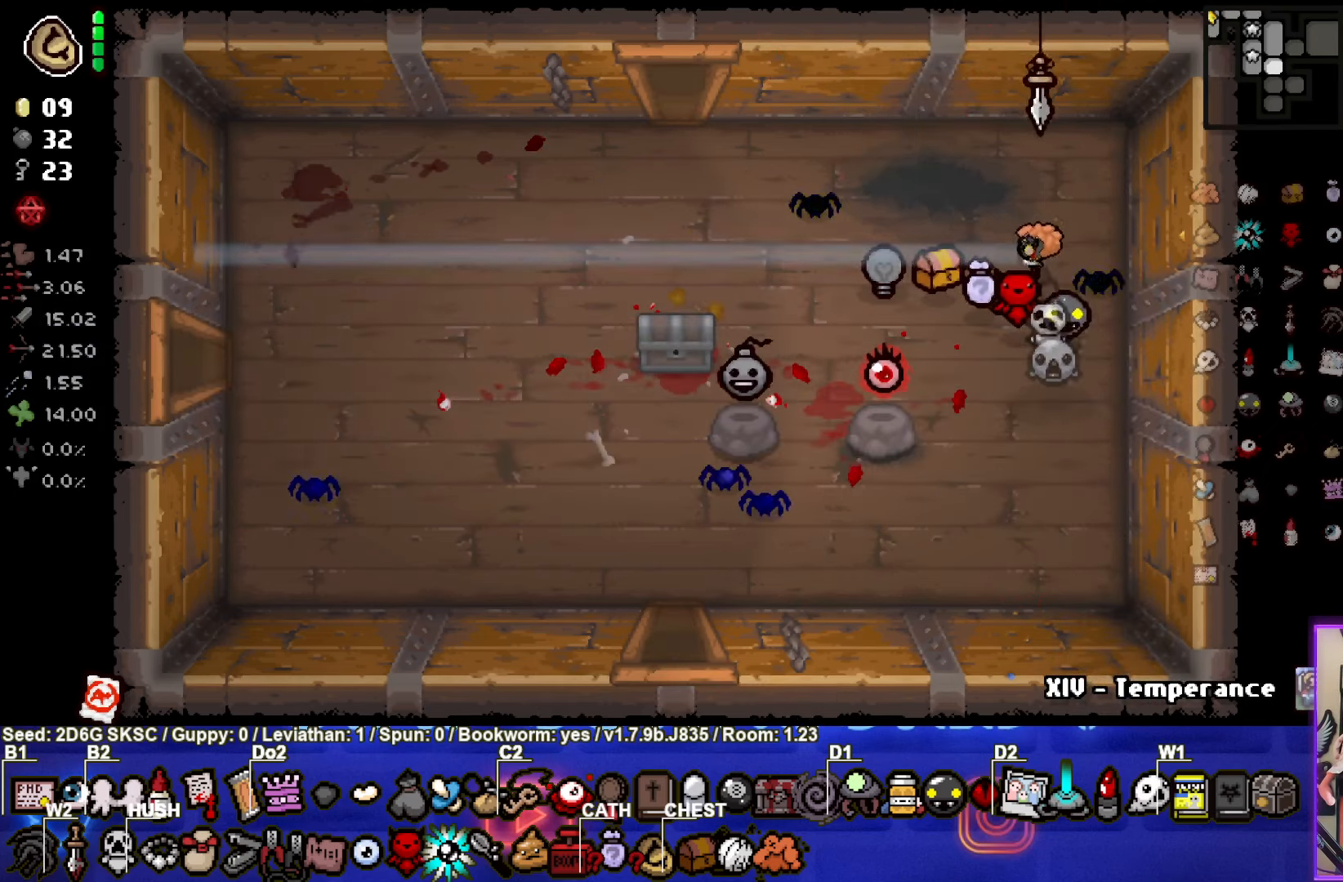
{"buttons": [], "left_stick": "up-left", "right_stick": "center", "events": [[317, "left_stick", "up"], [350, "L1", "down"], [450, "L1", "up"], [450, "left_stick", "up-left"]]}
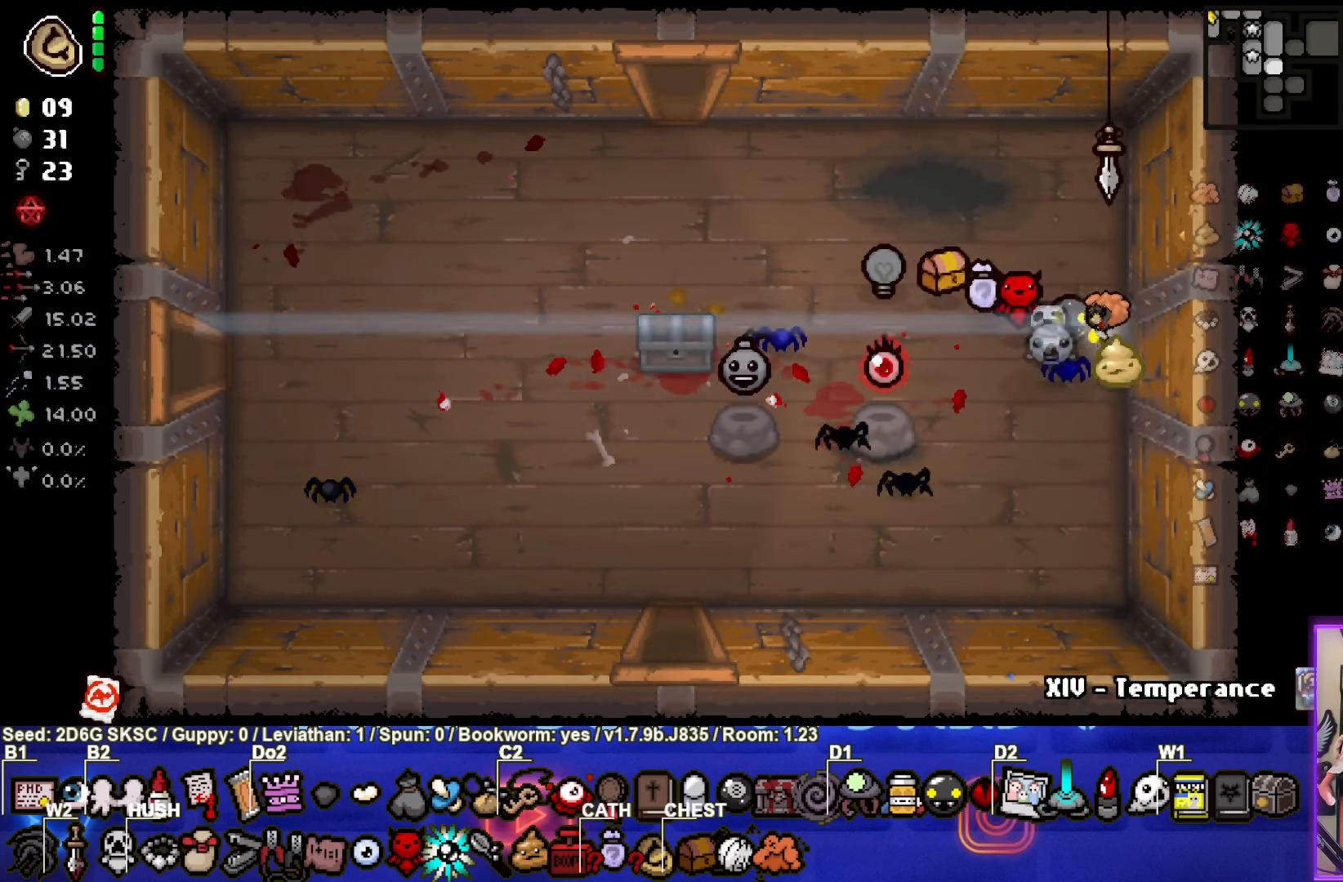
{"buttons": [], "left_stick": "left", "right_stick": "center", "events": [[400, "left_stick", "left"]]}
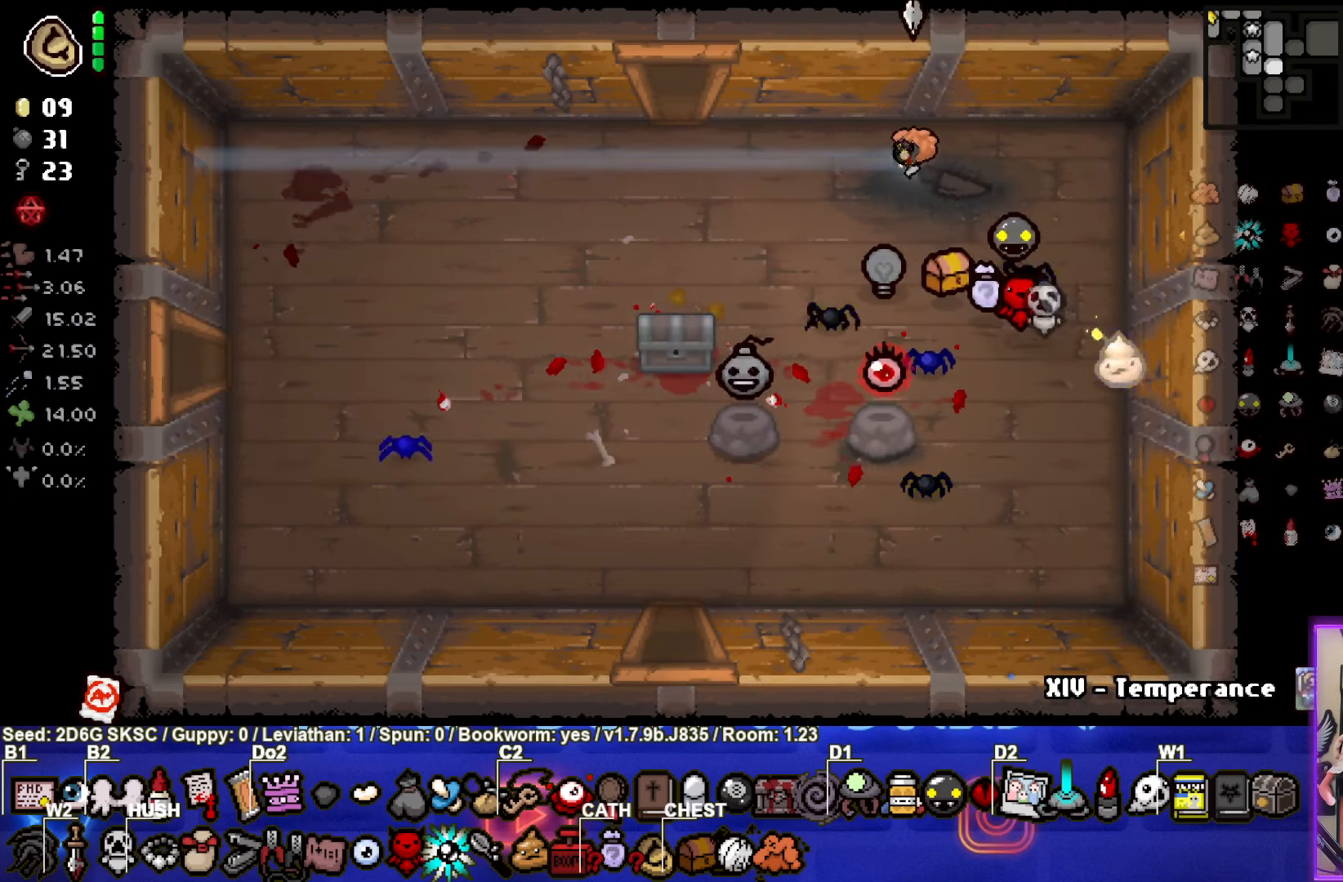
{"buttons": [], "left_stick": "down-left", "right_stick": "center", "events": [[200, "left_stick", "down-left"]]}
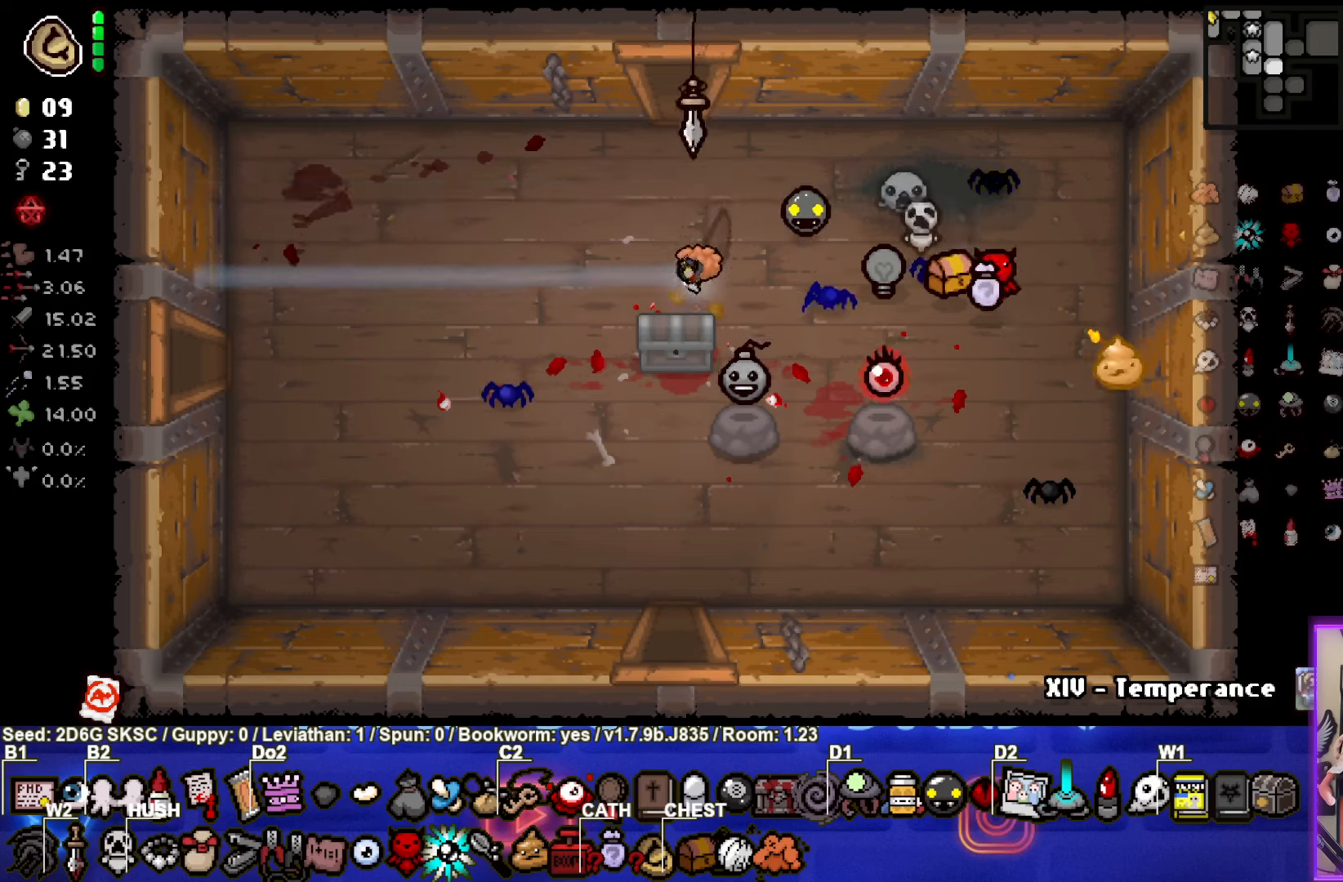
{"buttons": [], "left_stick": "down-left", "right_stick": "center", "events": [[100, "left_stick", "left"], [333, "left_stick", "down-left"]]}
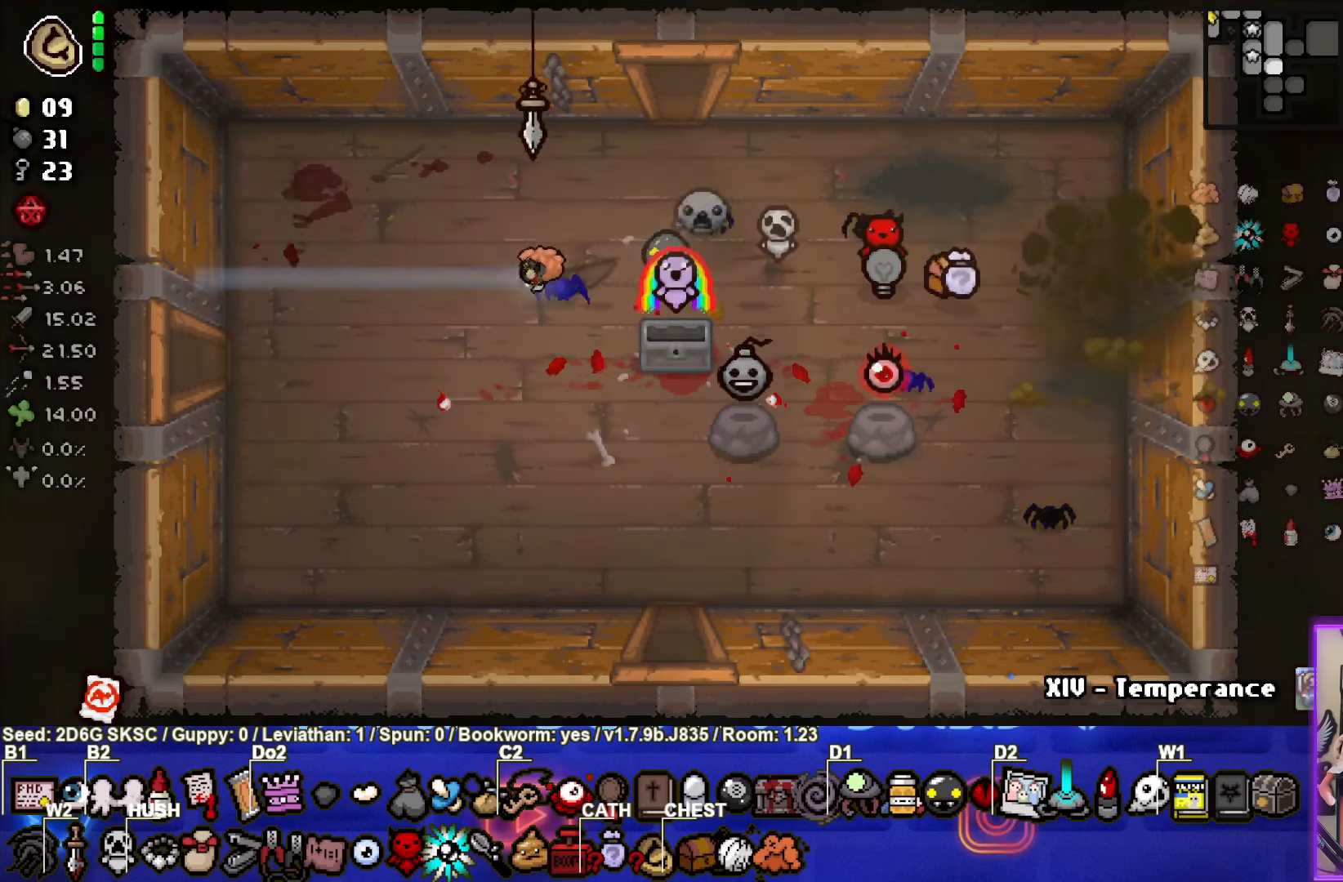
{"buttons": [], "left_stick": "right", "right_stick": "center", "events": [[183, "left_stick", "down-right"], [500, "left_stick", "right"]]}
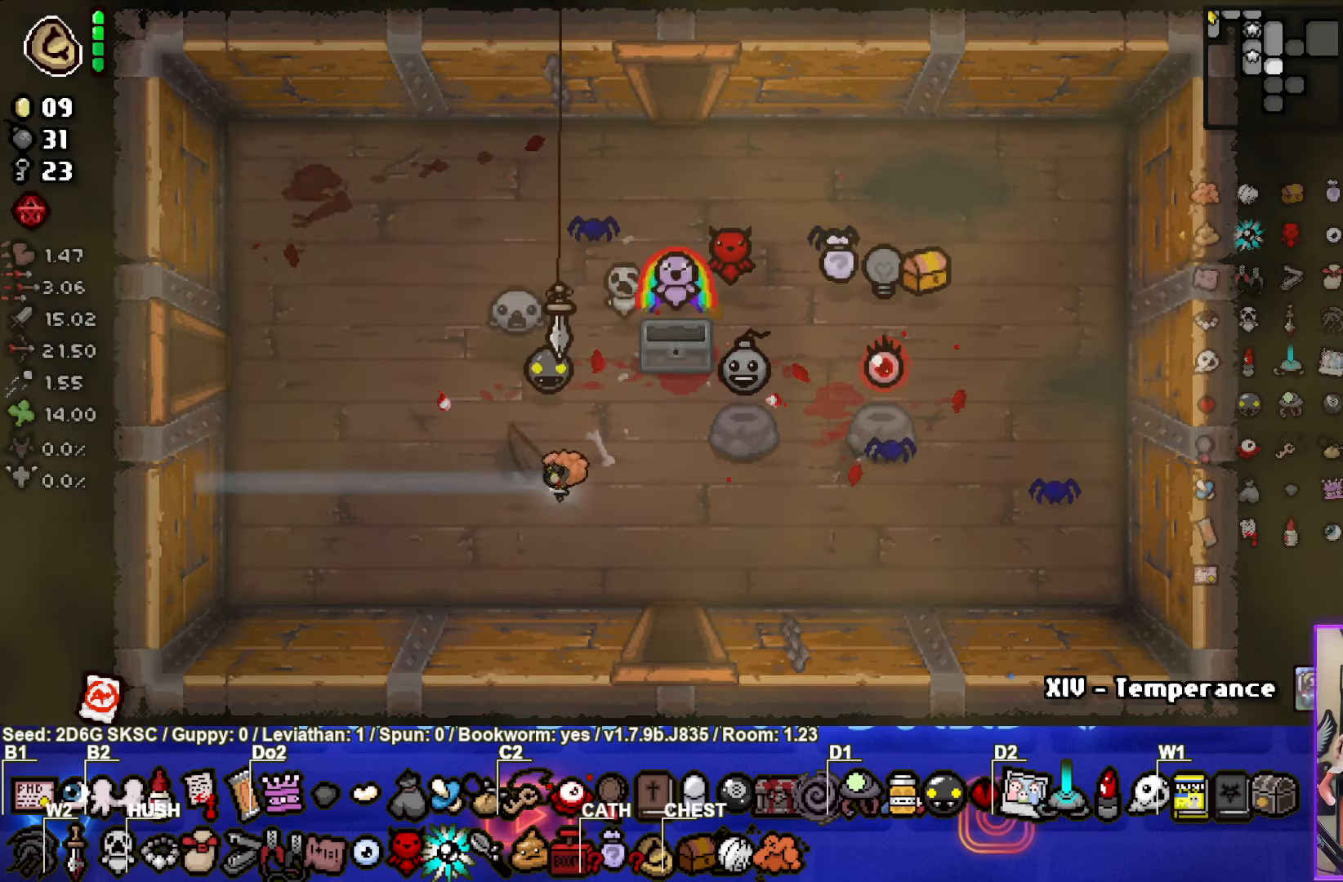
{"buttons": [], "left_stick": "center", "right_stick": "center", "events": [[16, "L2", "down"], [150, "L2", "up"], [183, "left_stick", "left"], [433, "left_stick", "center"]]}